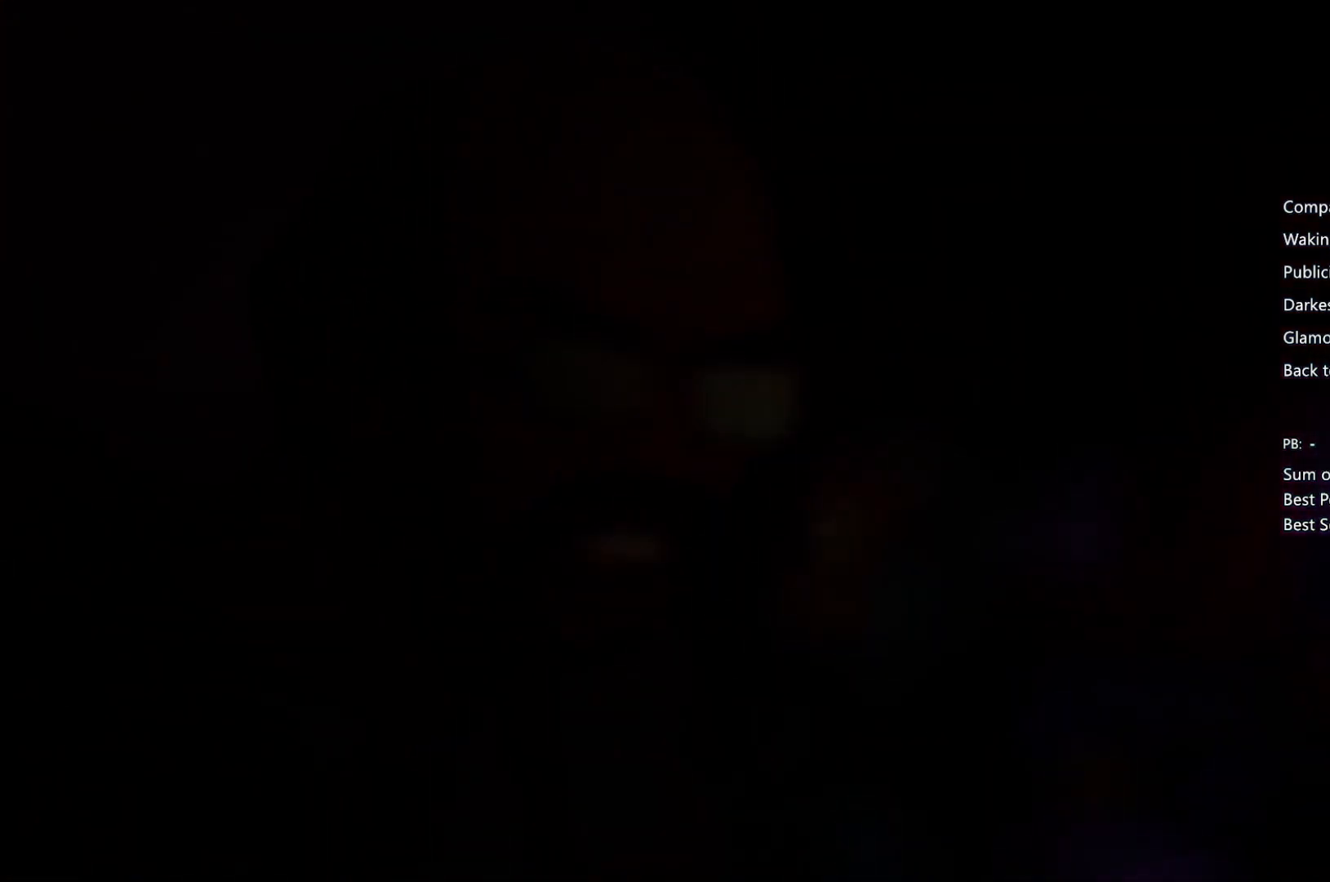
Gameplay with a controller (PlayStation layout); each line is a JSON object with the inputs held at the frame after it. "events" lists button and stick changes between this image and that frame as [ms after this image, input, new state], when the widget could be followed in between.
{"buttons": [], "left_stick": "center", "right_stick": "center", "events": [[33, "CIRCLE", "down"], [100, "CIRCLE", "up"], [100, "CROSS", "down"], [233, "CIRCLE", "down"], [233, "CROSS", "up"], [300, "CIRCLE", "up"], [367, "CROSS", "down"], [400, "CIRCLE", "down"], [400, "CROSS", "up"], [467, "CIRCLE", "up"]]}
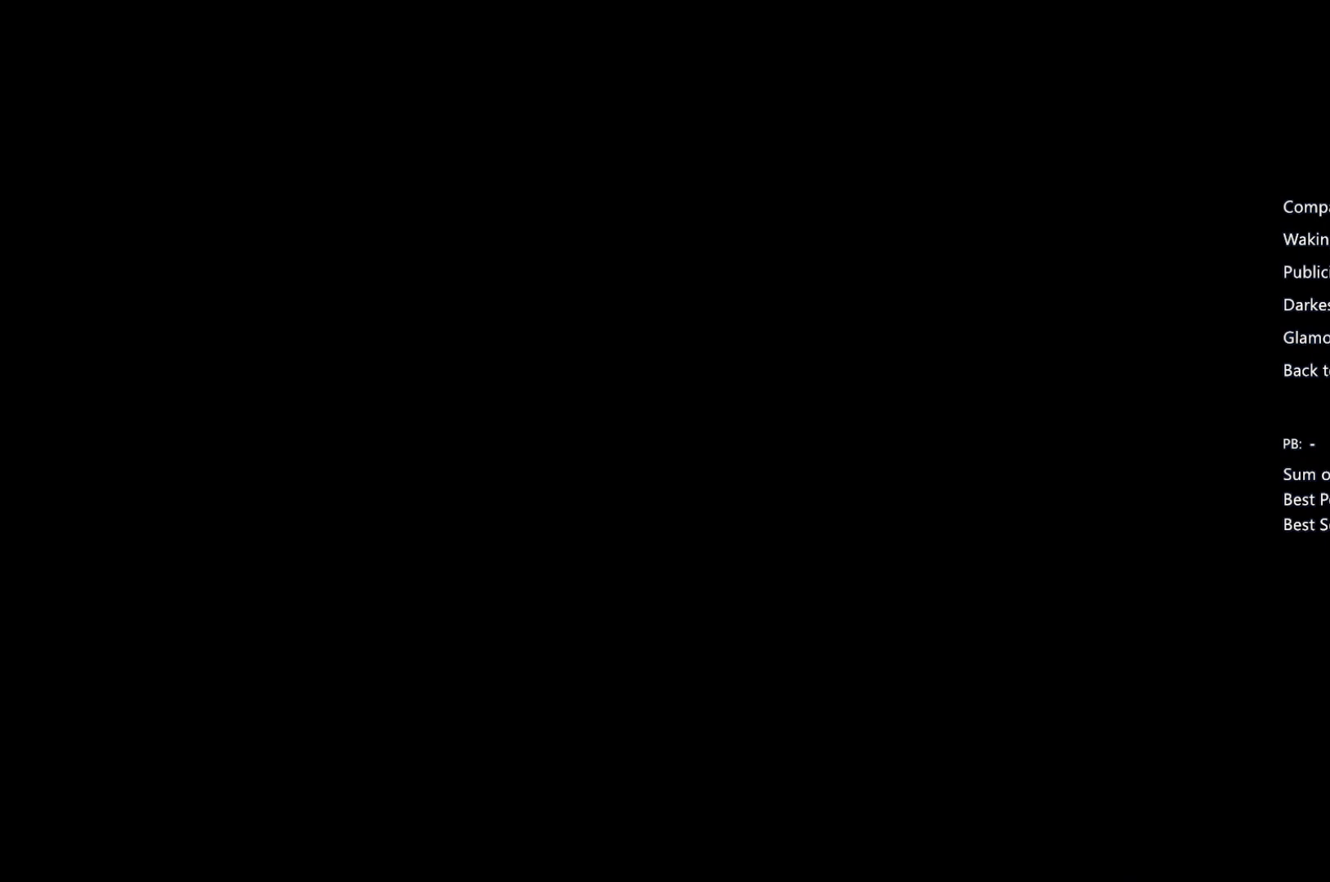
{"buttons": ["CIRCLE"], "left_stick": "center", "right_stick": "center", "events": [[100, "CIRCLE", "down"], [167, "CIRCLE", "up"], [300, "CIRCLE", "down"], [367, "CIRCLE", "up"], [500, "CIRCLE", "down"]]}
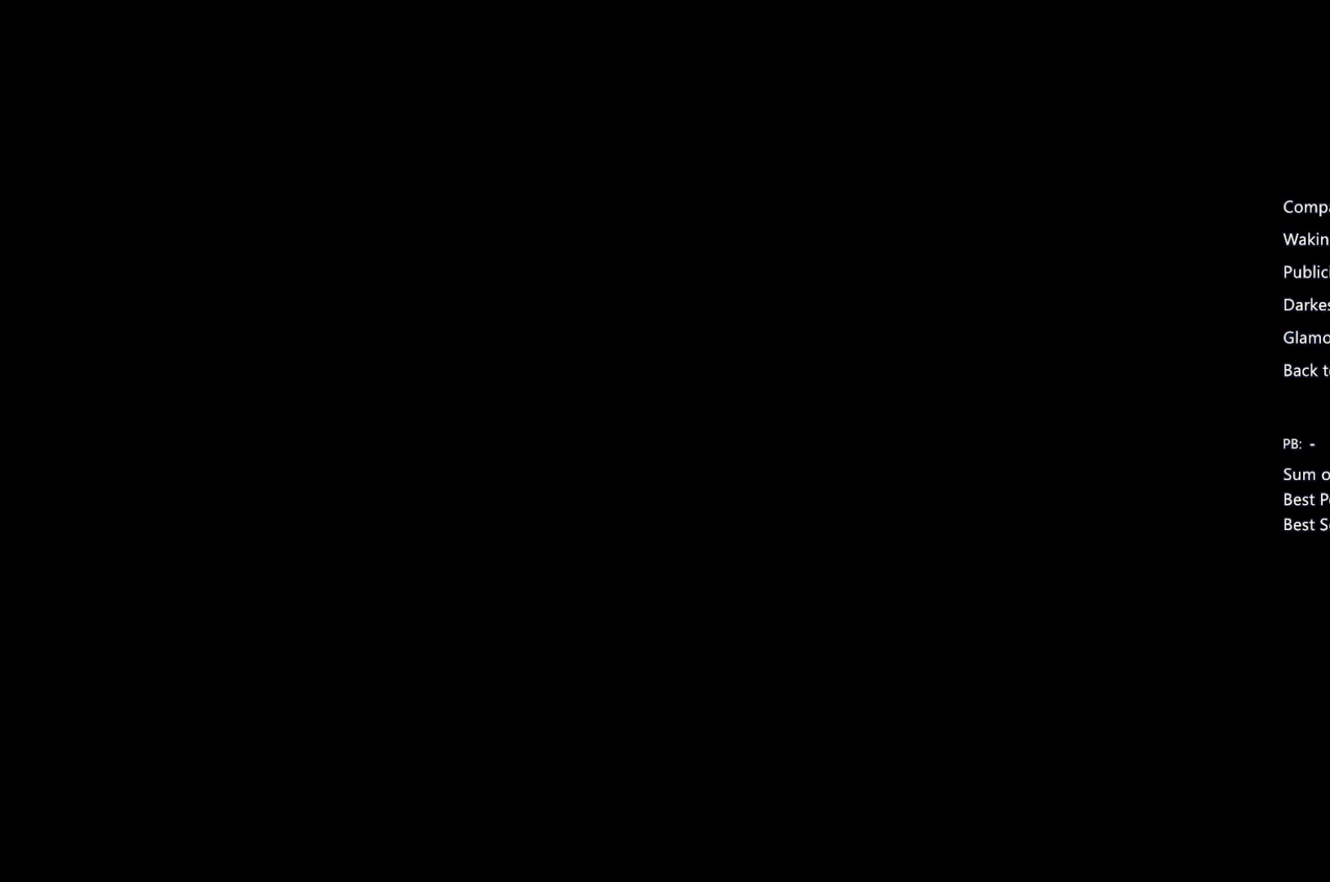
{"buttons": ["CROSS"], "left_stick": "center", "right_stick": "center", "events": [[67, "CIRCLE", "up"], [67, "CROSS", "down"], [133, "CROSS", "up"], [200, "CIRCLE", "down"], [267, "CIRCLE", "up"], [400, "CIRCLE", "down"], [500, "CIRCLE", "up"], [500, "CROSS", "down"]]}
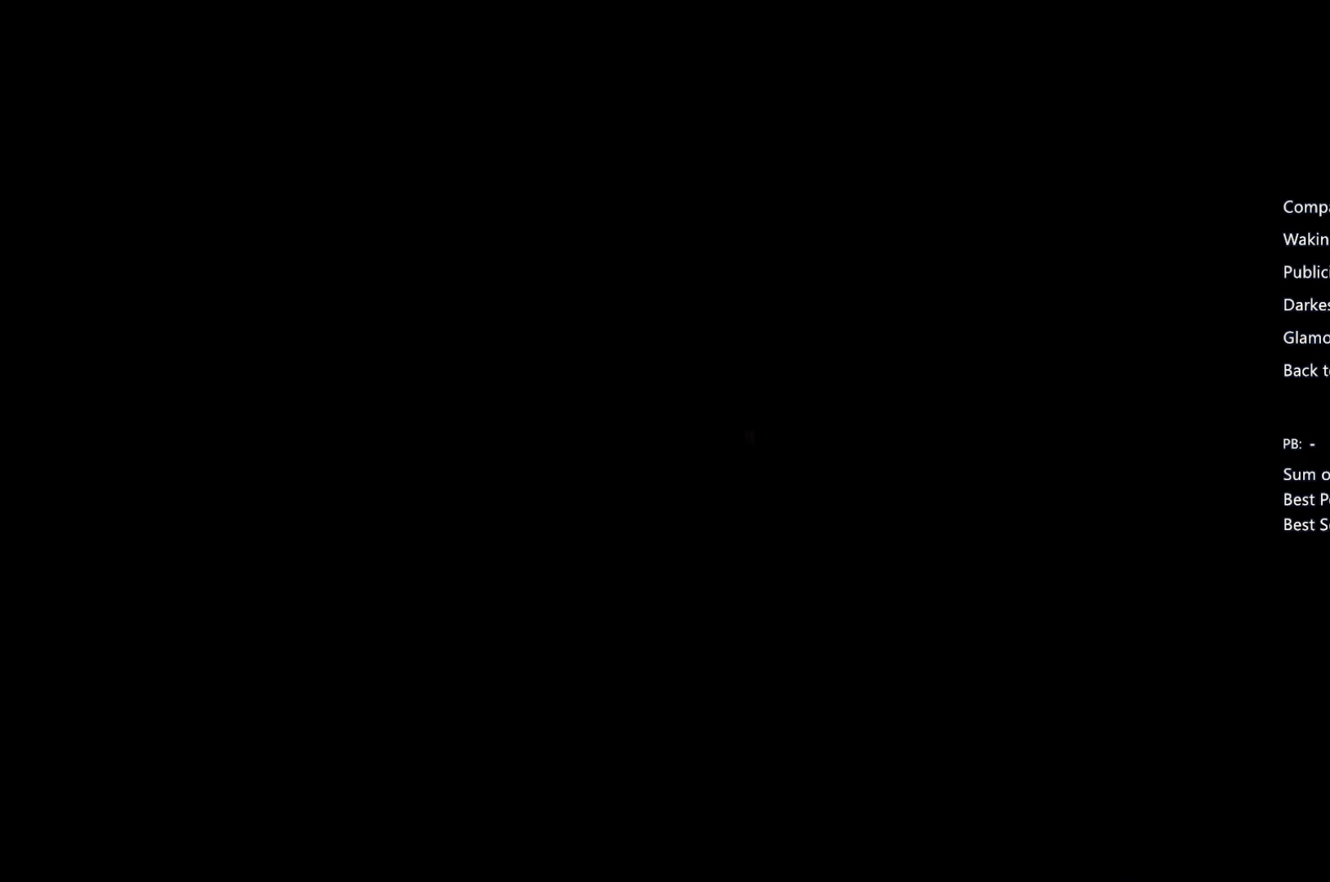
{"buttons": ["CIRCLE"], "left_stick": "center", "right_stick": "center", "events": [[67, "CROSS", "up"], [100, "CIRCLE", "down"], [167, "CIRCLE", "up"], [300, "CIRCLE", "down"], [367, "CIRCLE", "up"], [367, "CROSS", "down"], [433, "CROSS", "up"], [500, "CIRCLE", "down"]]}
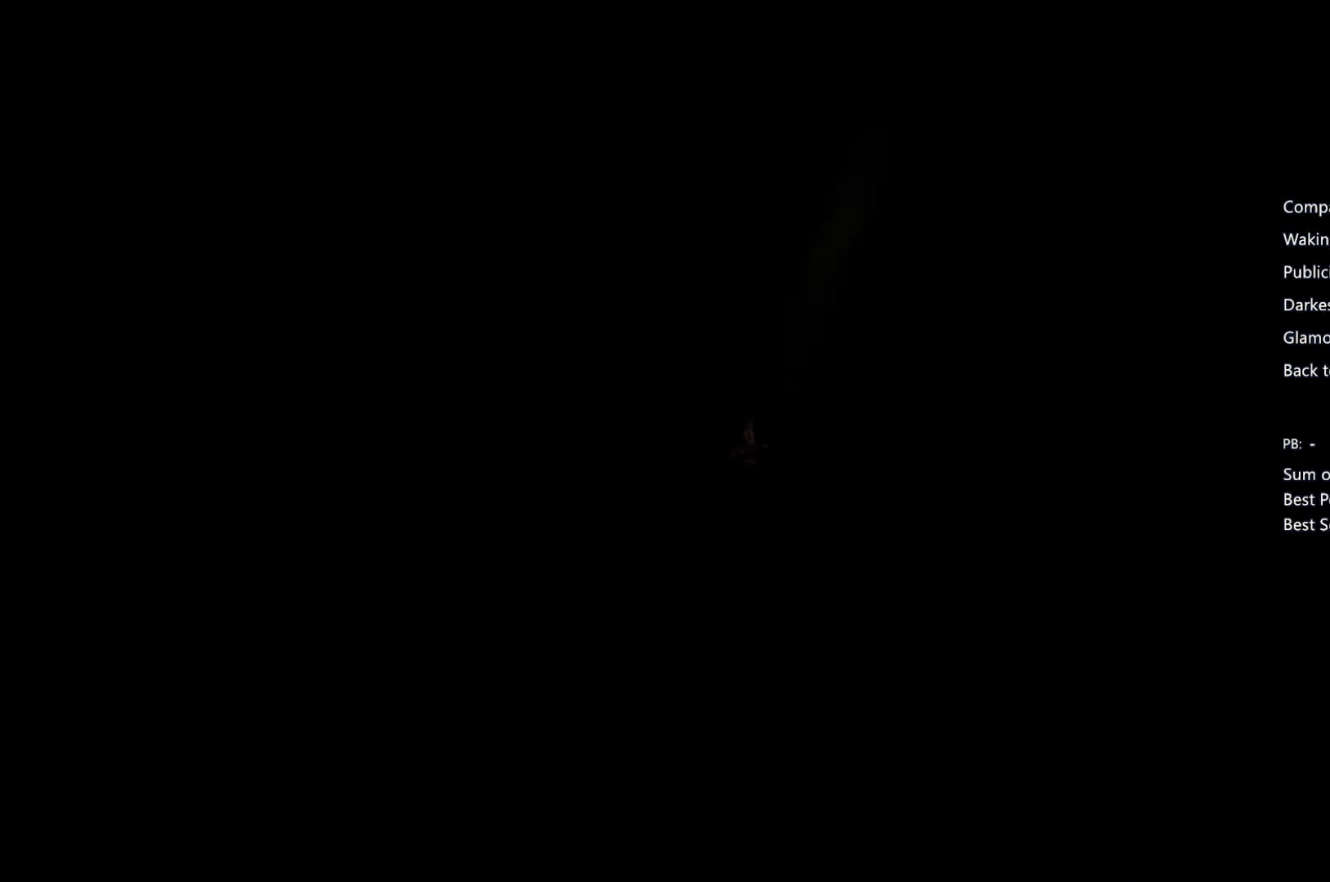
{"buttons": ["CIRCLE"], "left_stick": "center", "right_stick": "center", "events": [[67, "CIRCLE", "up"], [67, "CROSS", "down"], [200, "CIRCLE", "down"], [200, "CROSS", "up"], [333, "CIRCLE", "up"], [400, "CIRCLE", "down"]]}
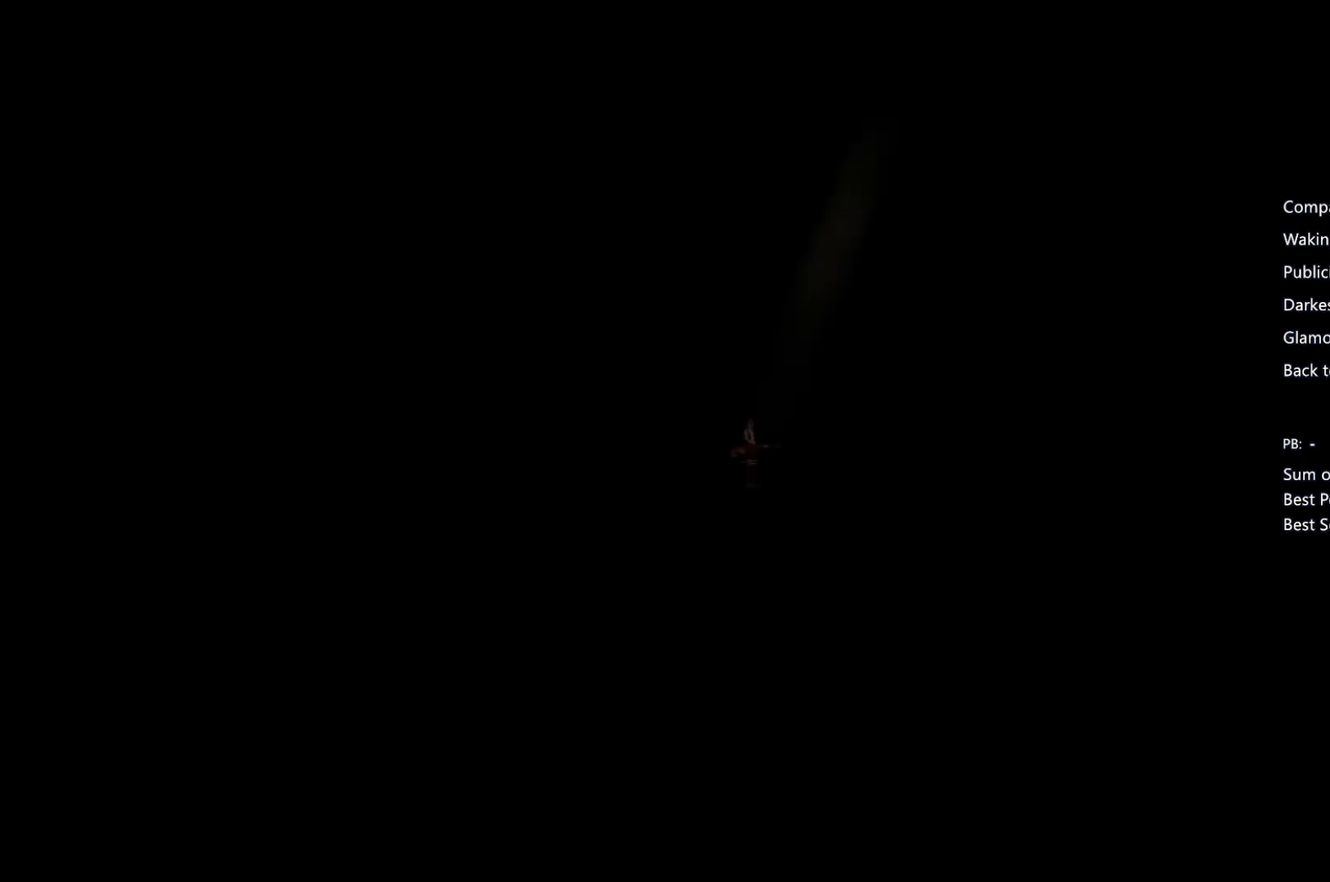
{"buttons": [], "left_stick": "center", "right_stick": "center", "events": [[33, "CIRCLE", "up"], [167, "CIRCLE", "down"], [233, "CIRCLE", "up"], [233, "CROSS", "down"], [300, "CROSS", "up"], [367, "CIRCLE", "down"], [500, "CIRCLE", "up"]]}
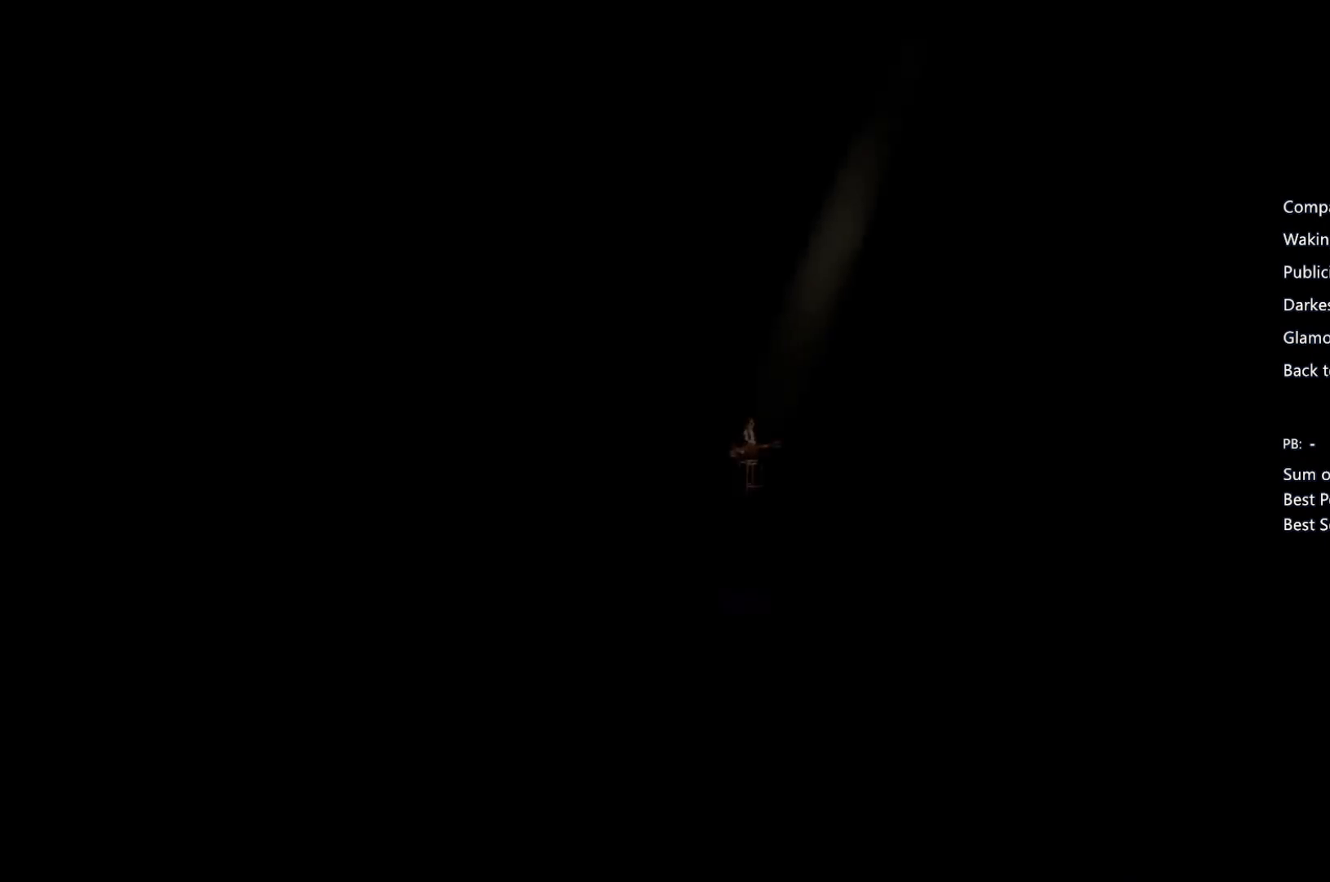
{"buttons": ["CIRCLE"], "left_stick": "center", "right_stick": "center", "events": [[133, "CROSS", "down"], [267, "CIRCLE", "down"], [267, "CROSS", "up"], [333, "CIRCLE", "up"], [400, "CIRCLE", "down"]]}
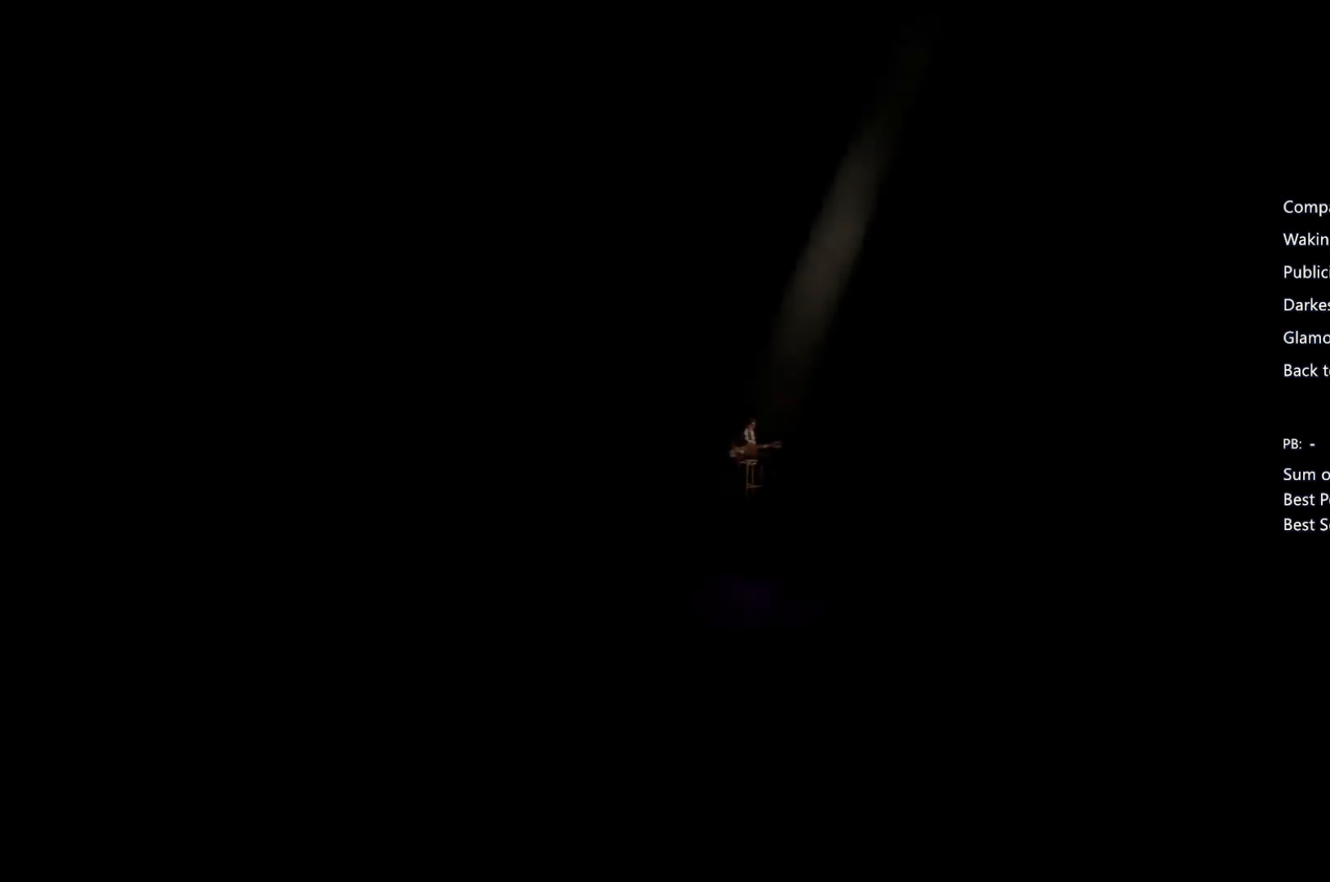
{"buttons": ["CROSS"], "left_stick": "center", "right_stick": "center", "events": [[33, "CIRCLE", "up"], [133, "CIRCLE", "down"], [233, "CIRCLE", "up"], [333, "CIRCLE", "down"], [433, "CIRCLE", "up"], [467, "CROSS", "down"]]}
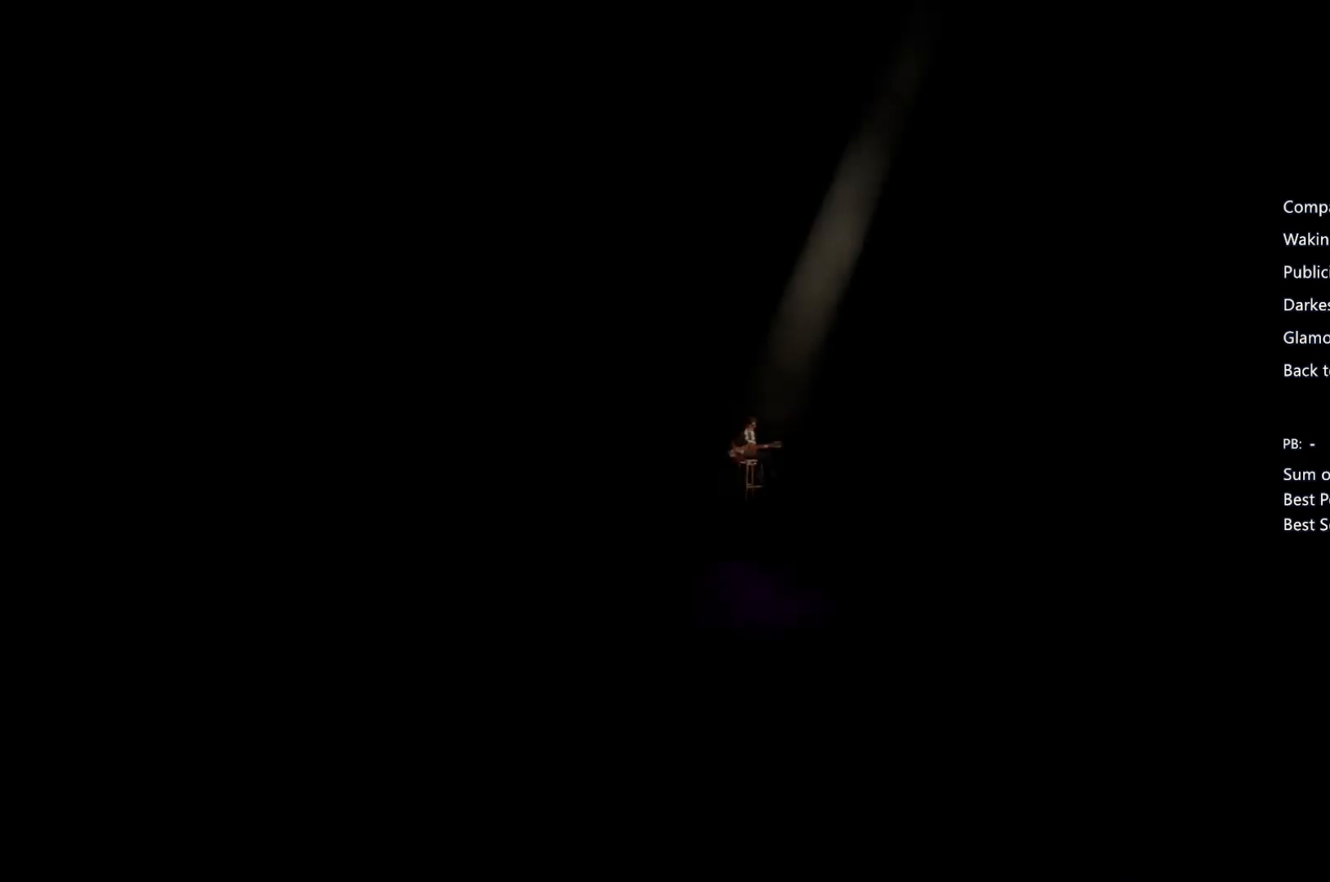
{"buttons": [], "left_stick": "center", "right_stick": "center", "events": [[33, "CROSS", "up"], [67, "CIRCLE", "down"], [133, "CIRCLE", "up"], [133, "CROSS", "down"], [200, "CROSS", "up"], [233, "CIRCLE", "down"], [300, "CIRCLE", "up"], [433, "CIRCLE", "down"], [500, "CIRCLE", "up"]]}
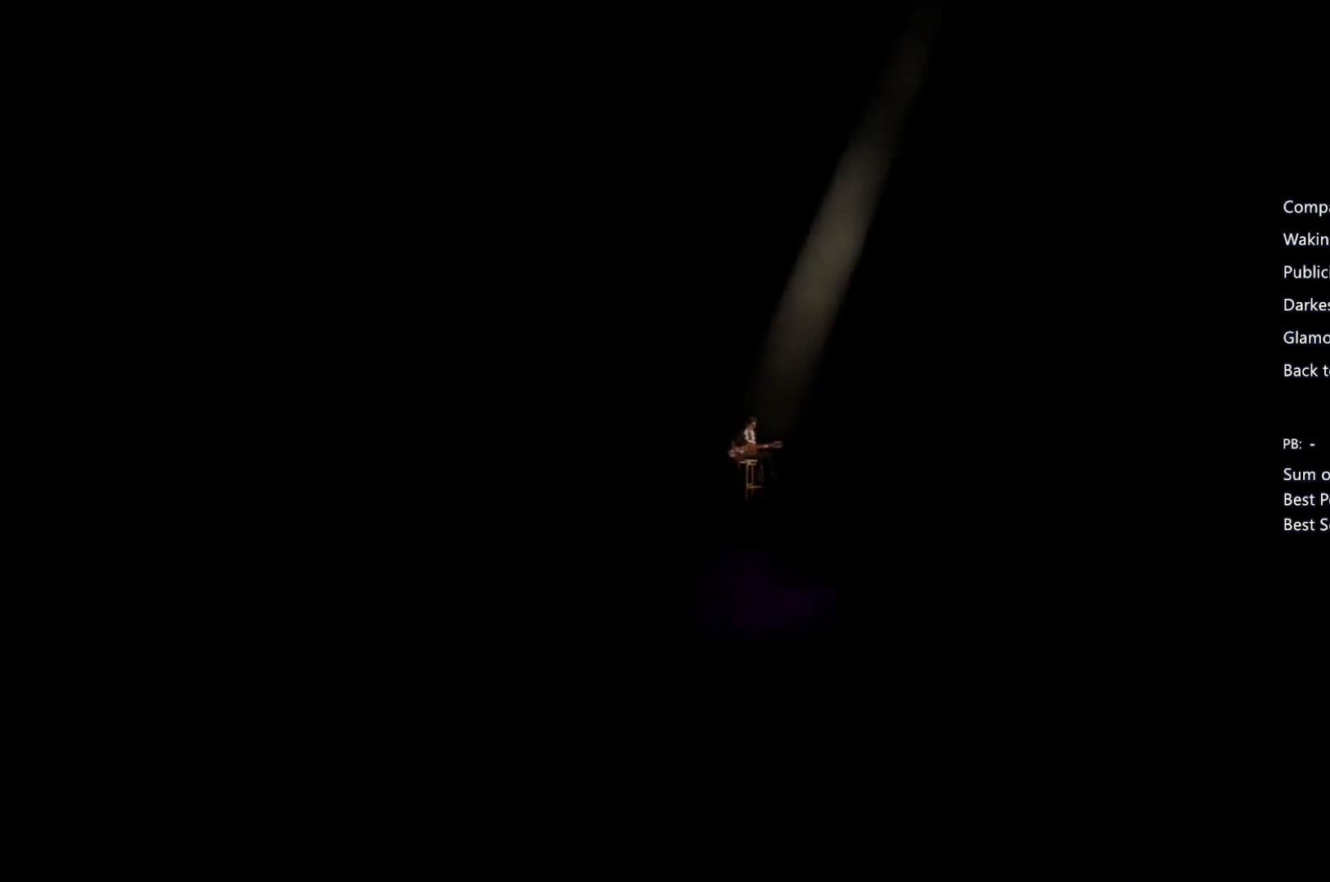
{"buttons": [], "left_stick": "center", "right_stick": "center", "events": [[133, "CIRCLE", "down"], [267, "CIRCLE", "up"], [333, "CIRCLE", "down"], [467, "CIRCLE", "up"]]}
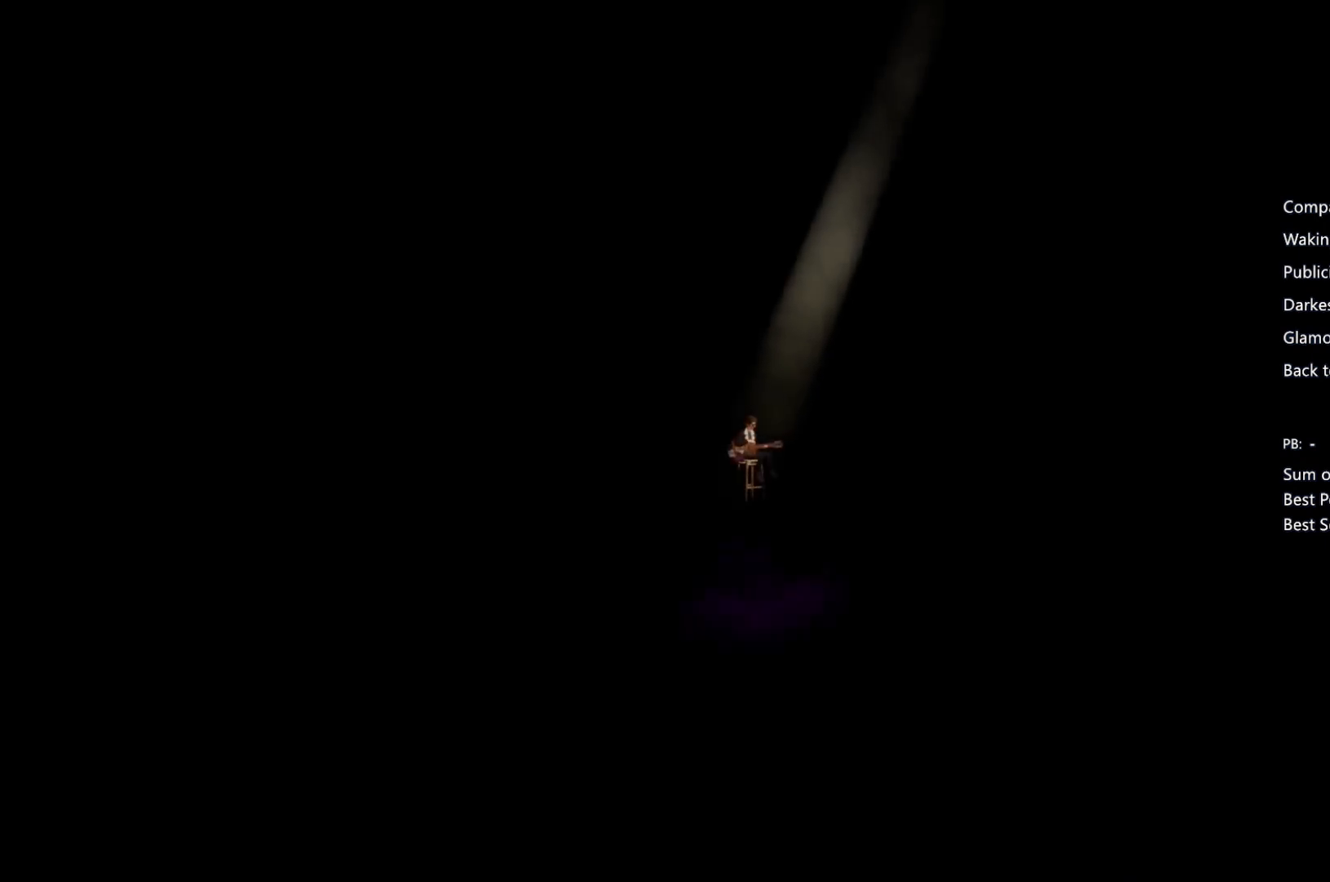
{"buttons": [], "left_stick": "center", "right_stick": "center", "events": [[100, "CIRCLE", "down"], [167, "CIRCLE", "up"], [300, "CIRCLE", "down"], [367, "CIRCLE", "up"], [367, "CROSS", "down"], [500, "CROSS", "up"]]}
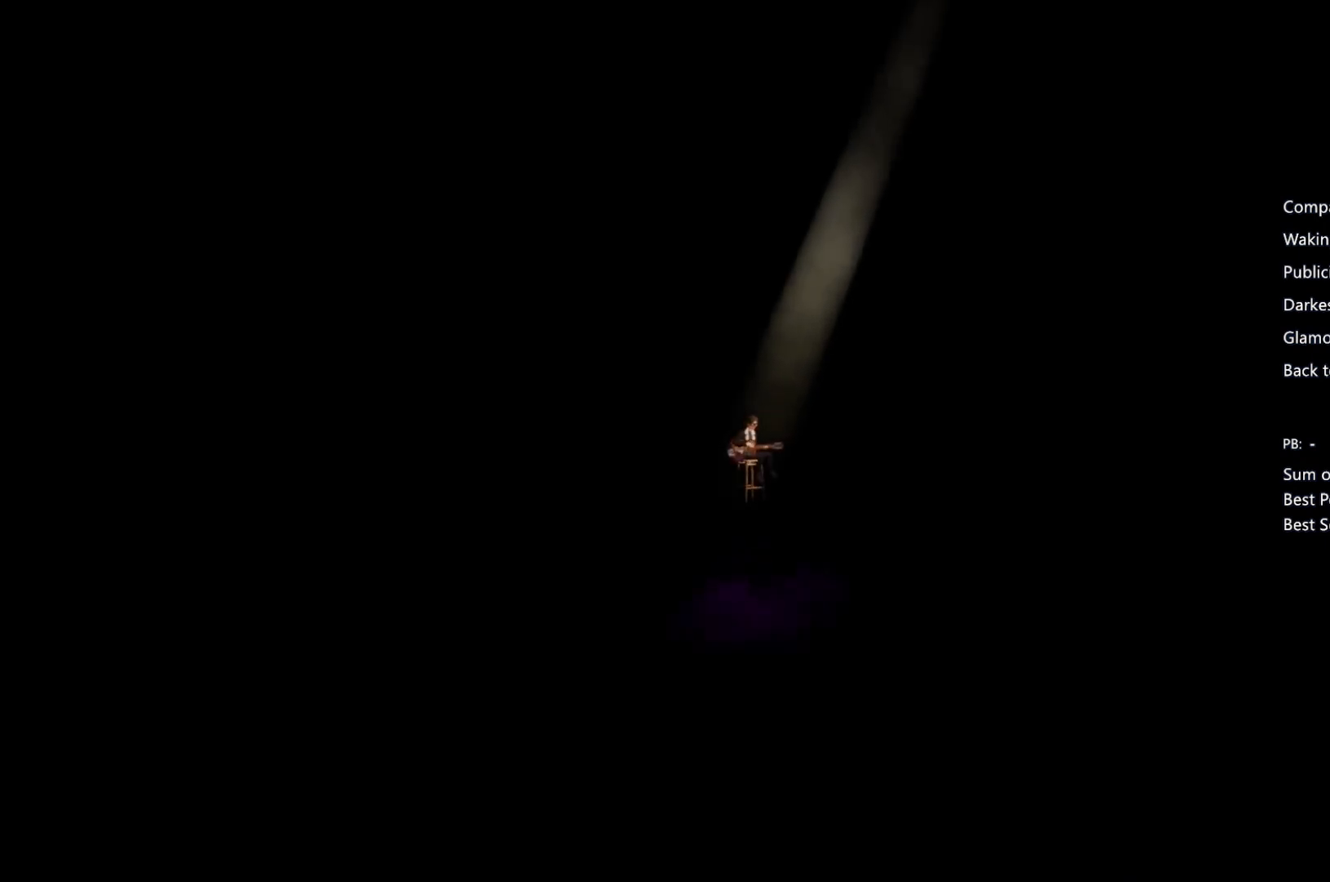
{"buttons": ["CIRCLE"], "left_stick": "center", "right_stick": "center", "events": [[67, "CROSS", "down"], [200, "CROSS", "up"], [267, "CROSS", "down"], [467, "CIRCLE", "down"], [467, "CROSS", "up"]]}
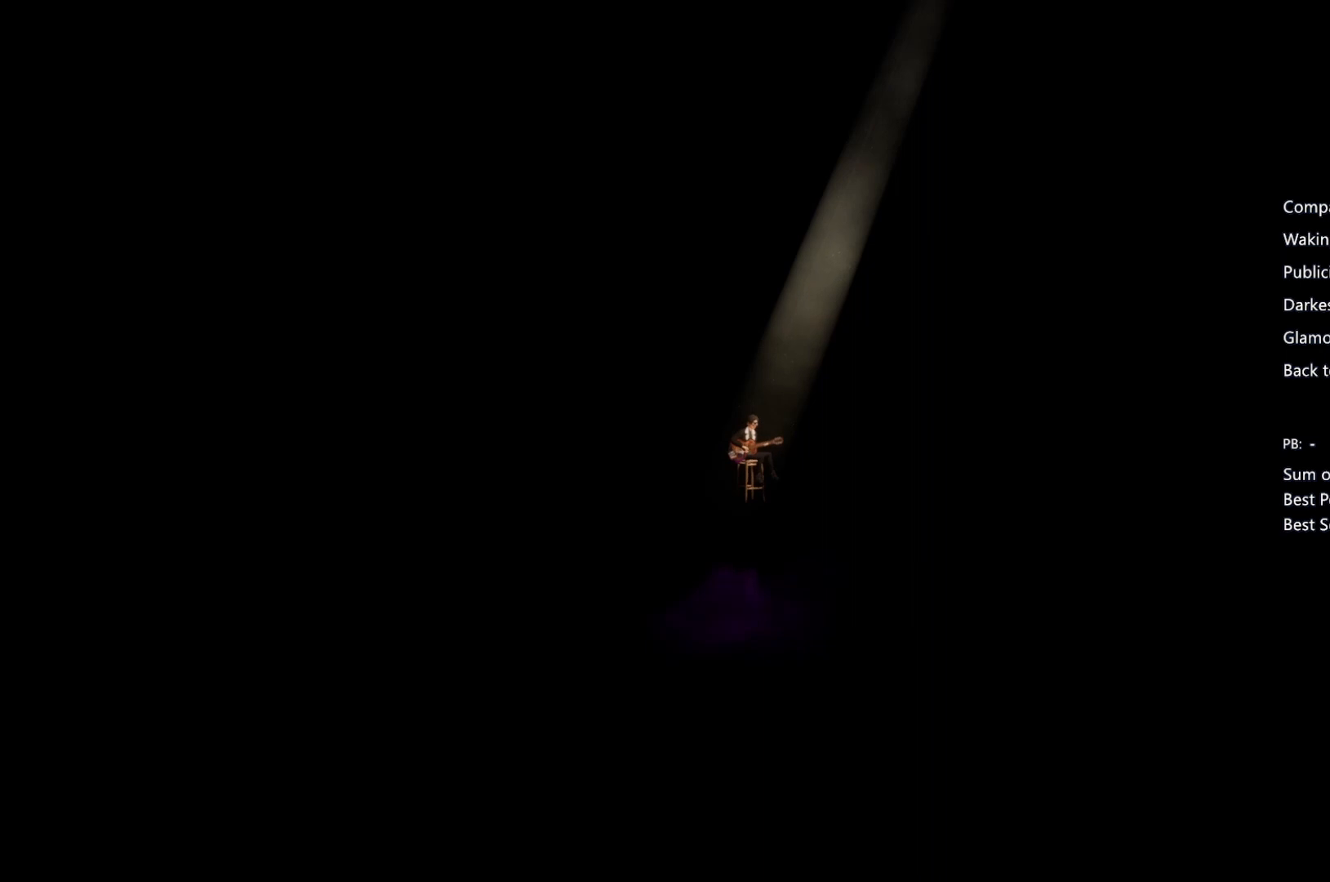
{"buttons": [], "left_stick": "center", "right_stick": "center", "events": [[33, "CIRCLE", "up"], [33, "CROSS", "down"], [167, "CROSS", "up"], [233, "CROSS", "down"], [367, "CROSS", "up"], [433, "CROSS", "down"], [500, "CROSS", "up"]]}
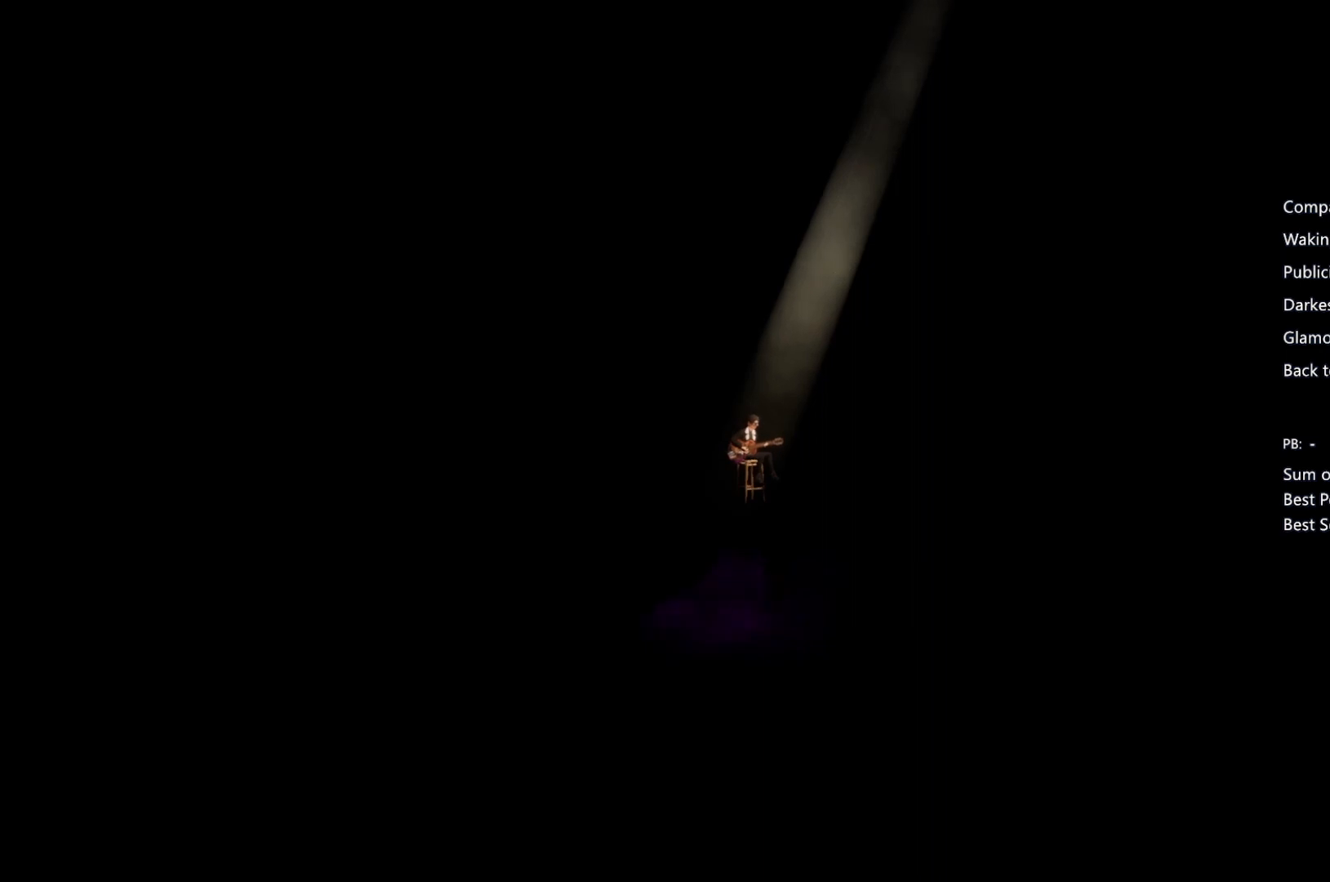
{"buttons": ["CIRCLE"], "left_stick": "center", "right_stick": "center", "events": [[133, "CROSS", "down"], [200, "CROSS", "up"], [400, "CIRCLE", "down"]]}
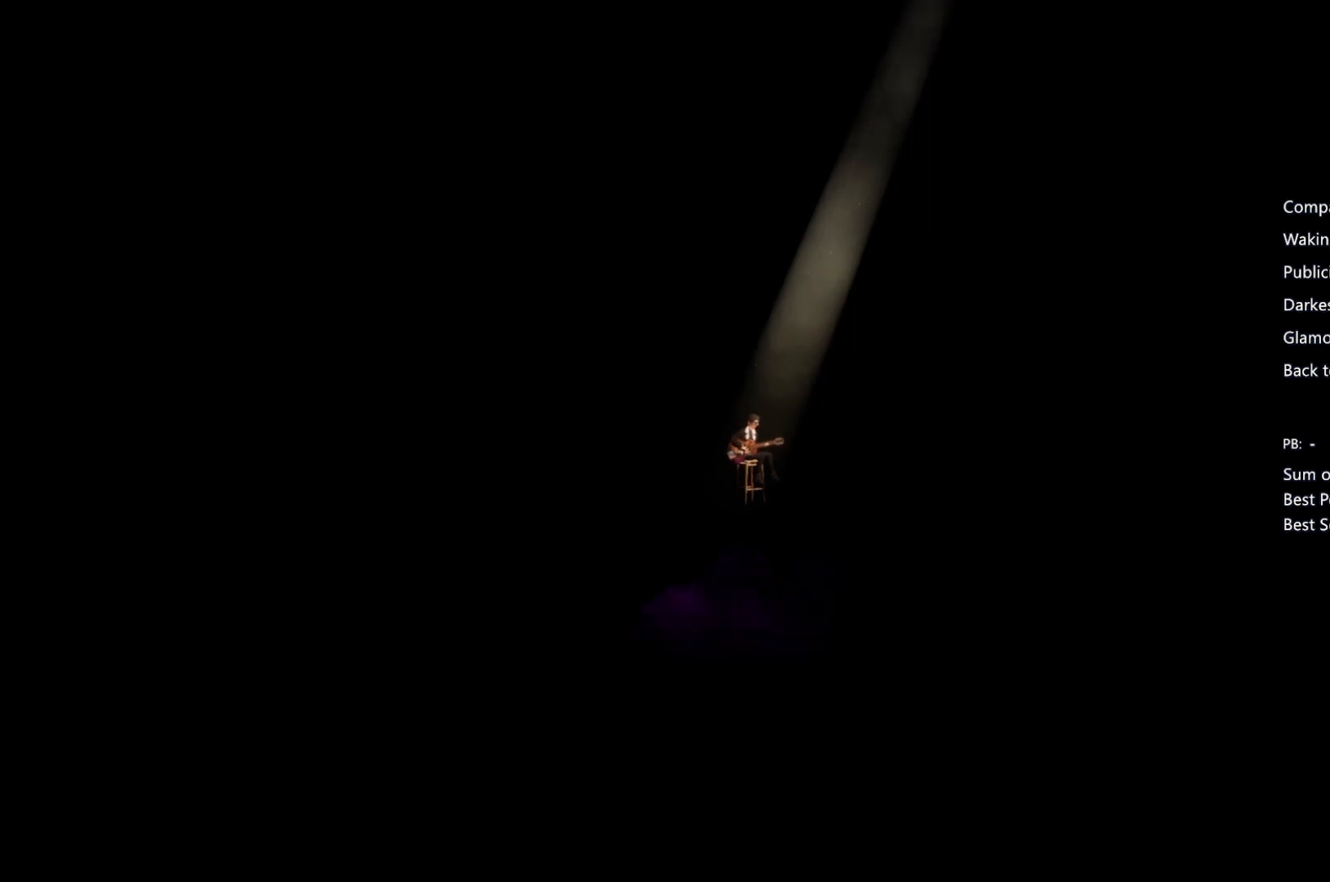
{"buttons": ["CIRCLE"], "left_stick": "center", "right_stick": "center", "events": [[33, "CIRCLE", "up"], [33, "CROSS", "down"], [100, "CROSS", "up"], [167, "CIRCLE", "down"], [167, "CROSS", "down"], [233, "CIRCLE", "up"], [300, "CROSS", "up"], [433, "CROSS", "down"], [500, "CIRCLE", "down"], [500, "CROSS", "up"]]}
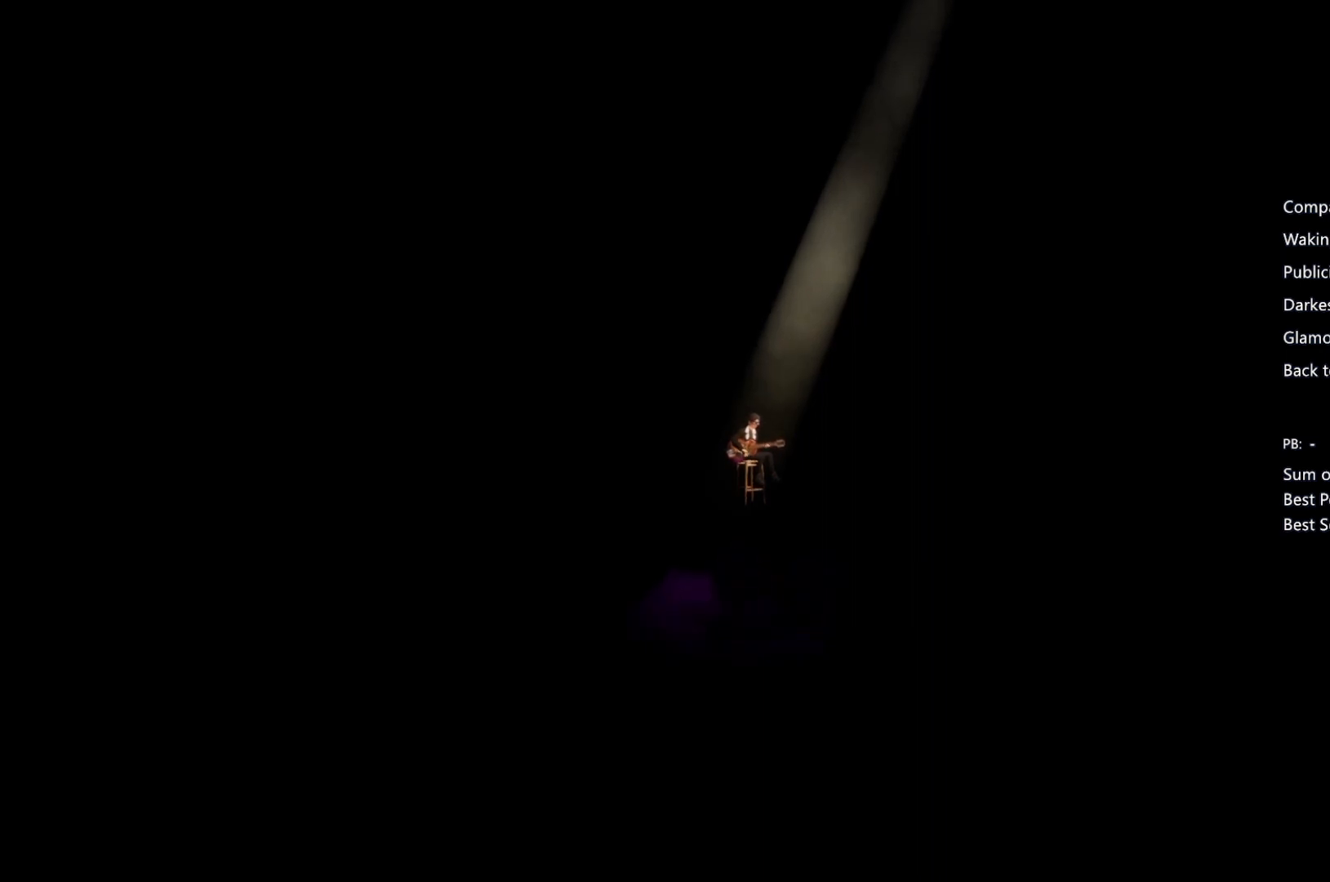
{"buttons": ["CIRCLE"], "left_stick": "center", "right_stick": "center", "events": [[67, "CIRCLE", "up"], [200, "CIRCLE", "down"], [333, "CIRCLE", "up"], [400, "CIRCLE", "down"]]}
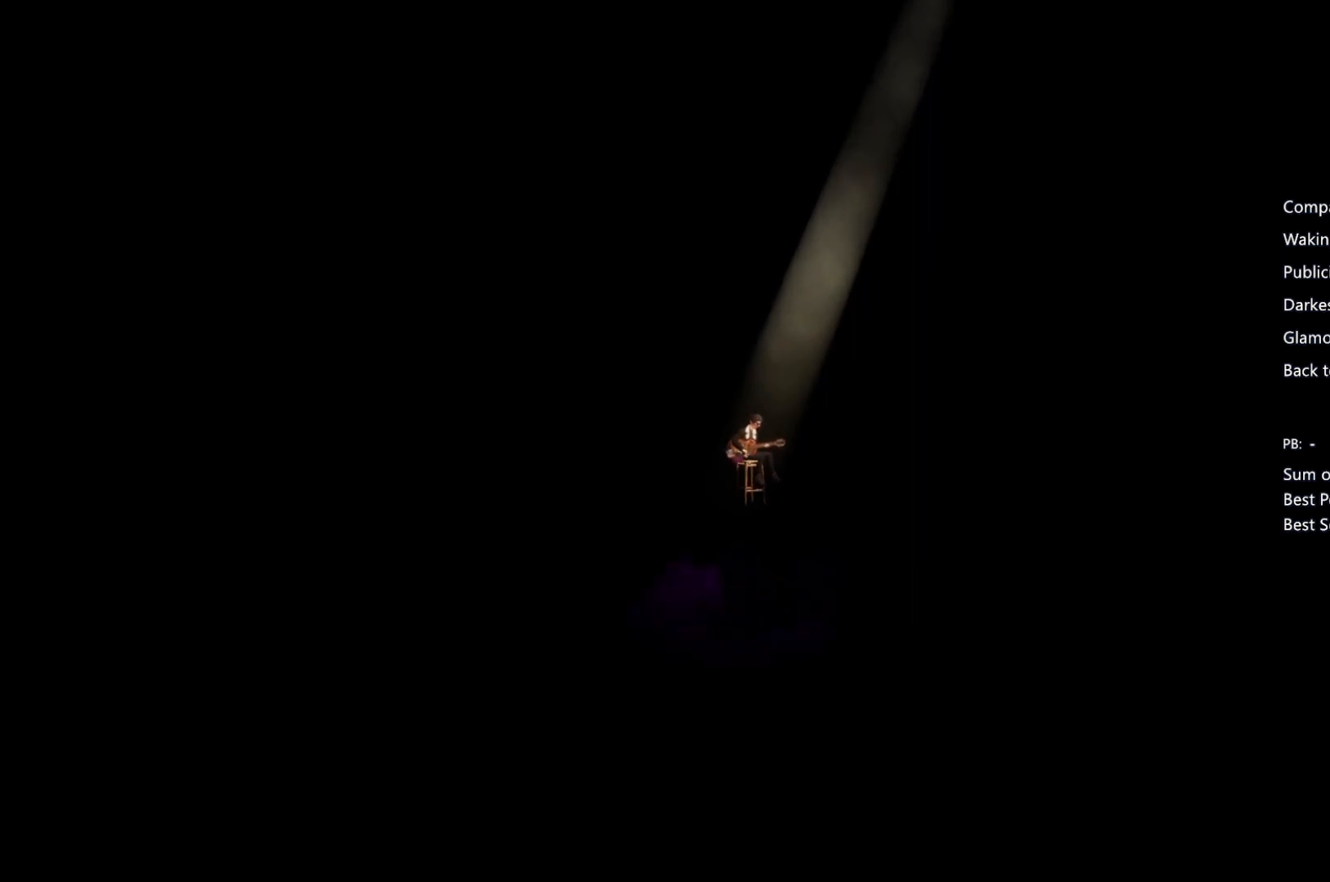
{"buttons": ["CIRCLE"], "left_stick": "center", "right_stick": "center", "events": [[33, "CIRCLE", "up"], [33, "CROSS", "down"], [100, "CIRCLE", "down"], [100, "CROSS", "up"], [167, "CROSS", "down"], [233, "CIRCLE", "up"], [300, "CIRCLE", "down"], [300, "CROSS", "up"], [367, "CROSS", "down"], [433, "CIRCLE", "up"], [500, "CIRCLE", "down"], [500, "CROSS", "up"]]}
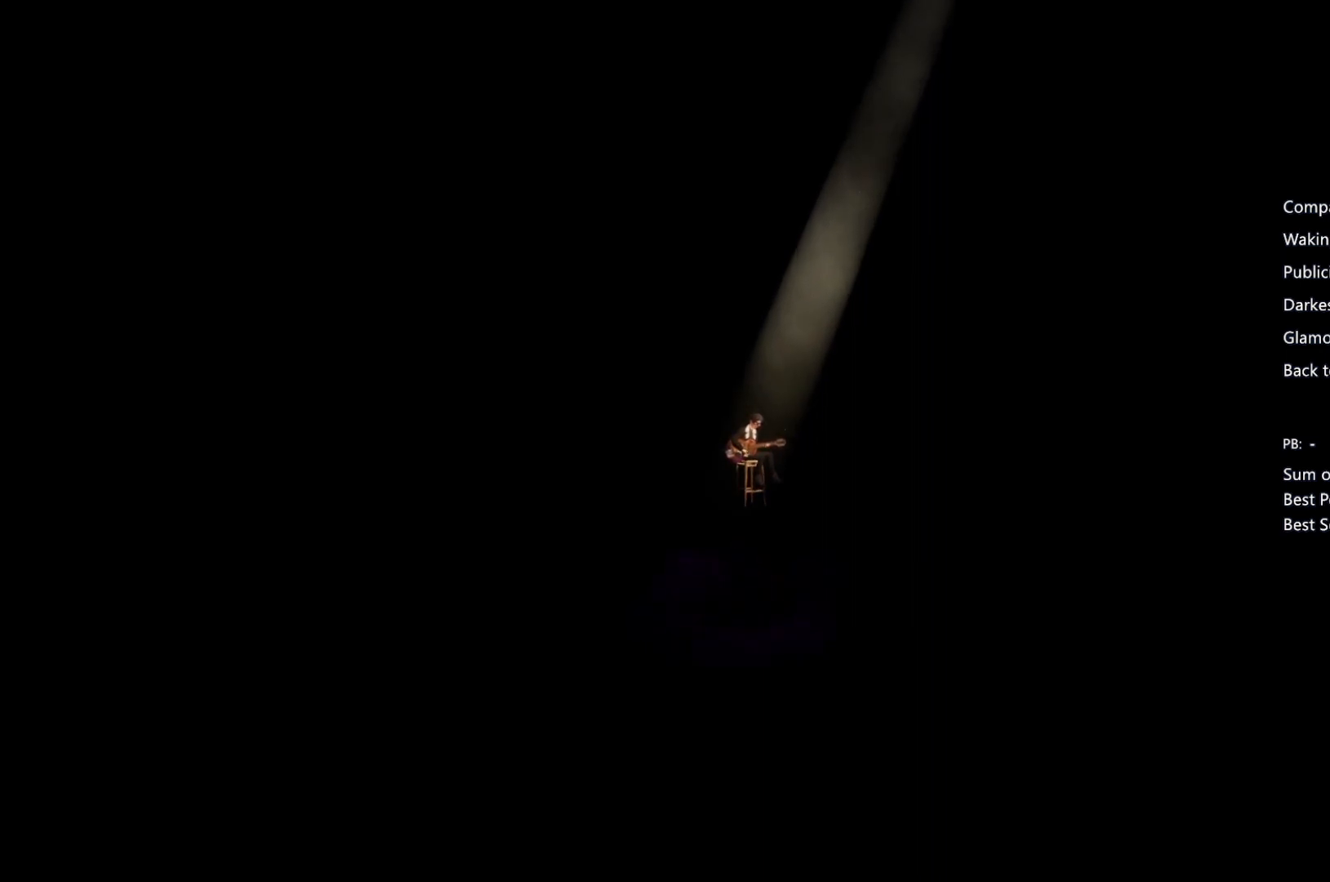
{"buttons": ["CIRCLE"], "left_stick": "center", "right_stick": "center", "events": [[67, "CIRCLE", "up"], [200, "CIRCLE", "down"], [333, "CIRCLE", "up"], [400, "CIRCLE", "down"]]}
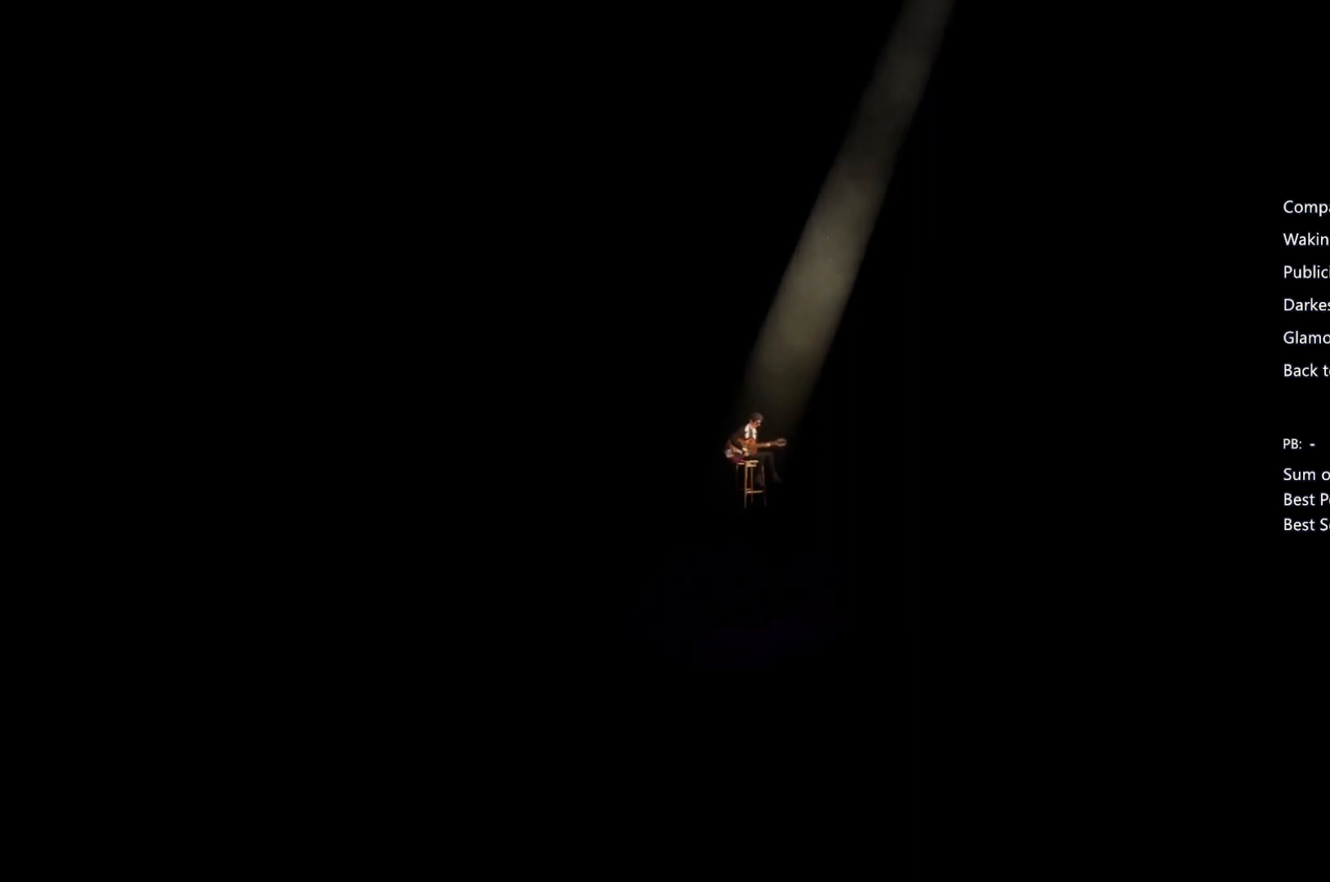
{"buttons": [], "left_stick": "center", "right_stick": "center", "events": [[33, "CIRCLE", "up"], [100, "CIRCLE", "down"], [233, "CIRCLE", "up"], [367, "CIRCLE", "down"], [433, "CIRCLE", "up"]]}
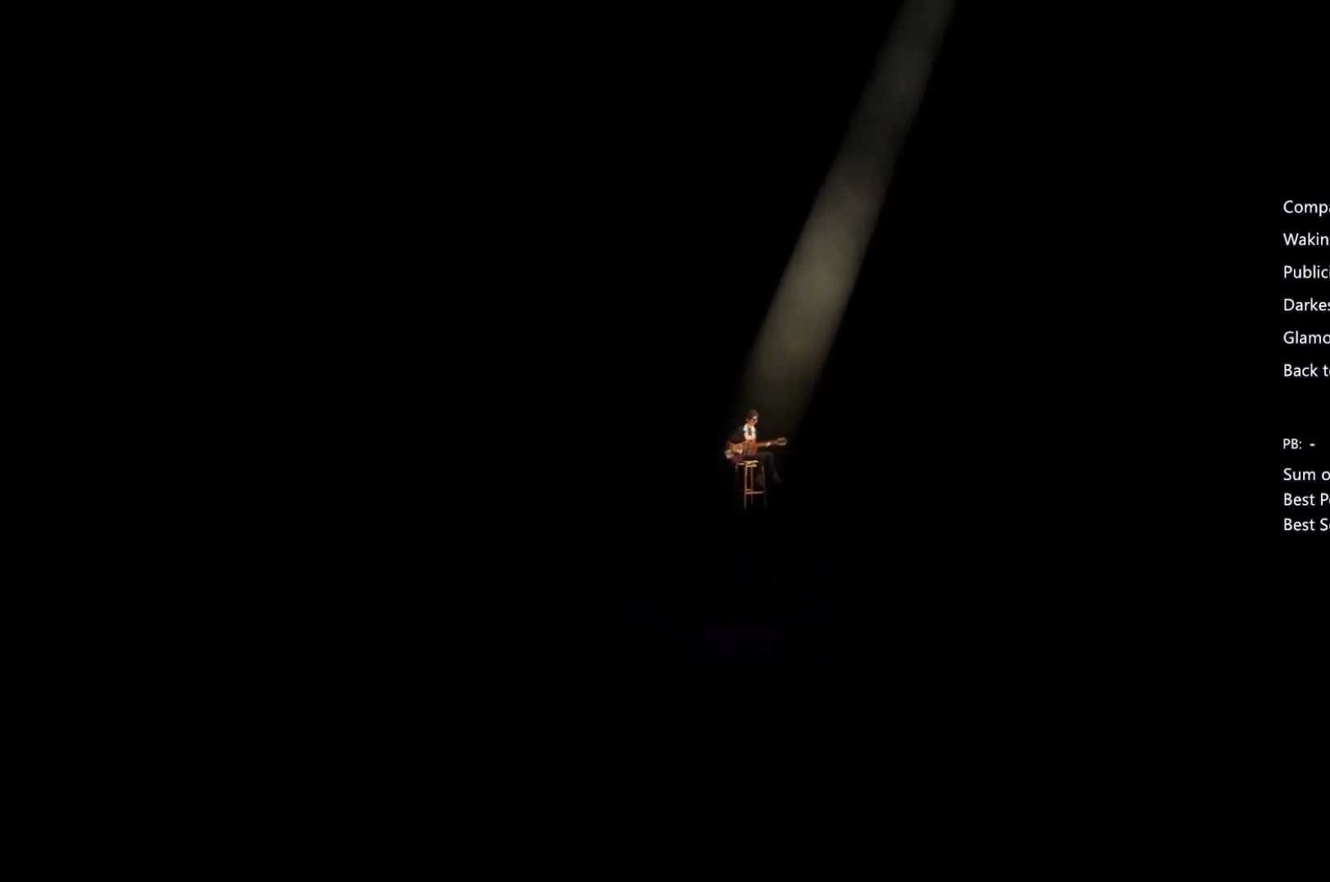
{"buttons": [], "left_stick": "center", "right_stick": "center", "events": [[133, "CIRCLE", "down"], [267, "CIRCLE", "up"], [333, "CIRCLE", "down"], [467, "CIRCLE", "up"]]}
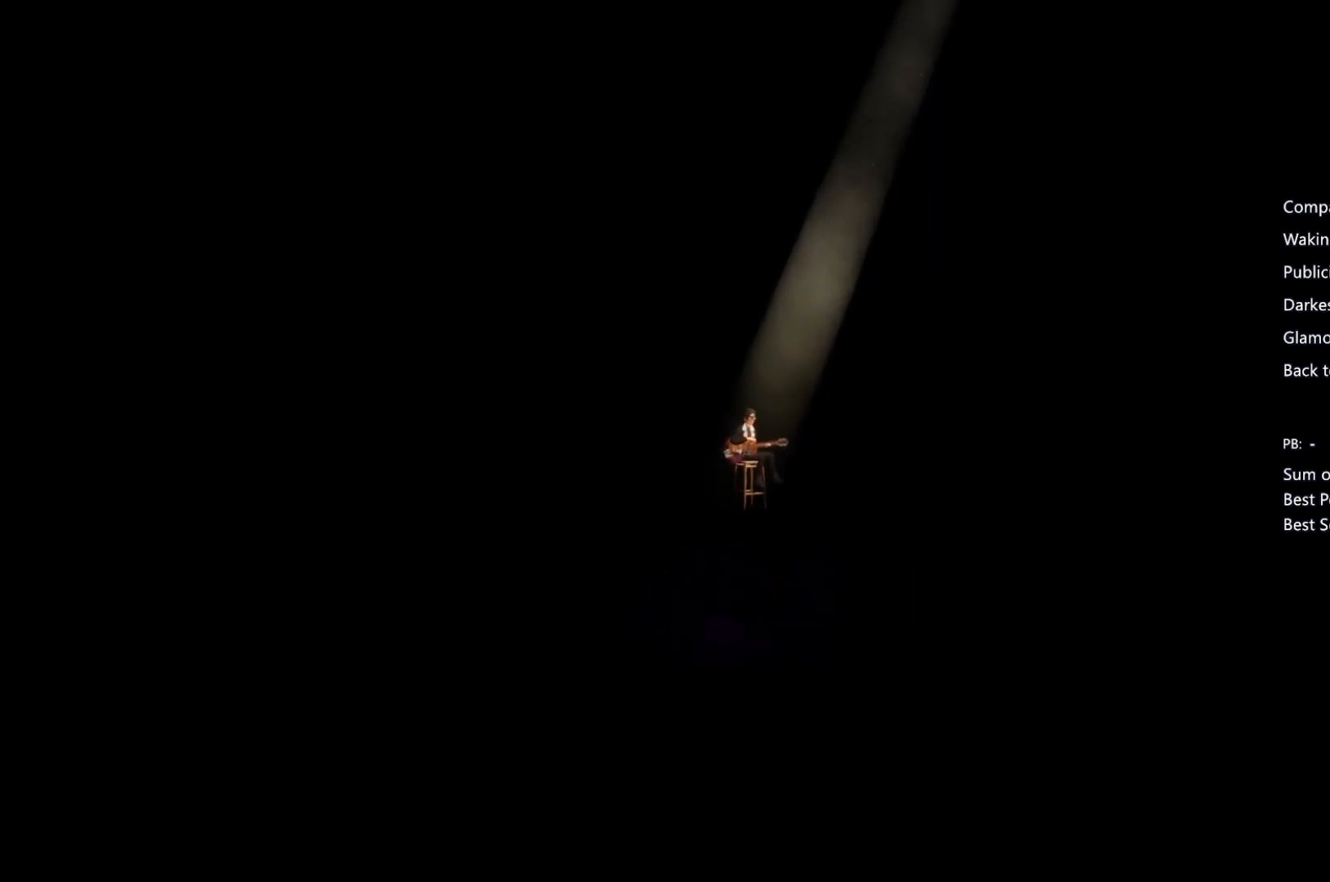
{"buttons": ["CIRCLE"], "left_stick": "center", "right_stick": "center", "events": [[100, "CIRCLE", "down"], [200, "CIRCLE", "up"], [267, "CIRCLE", "down"], [400, "CIRCLE", "up"], [500, "CIRCLE", "down"]]}
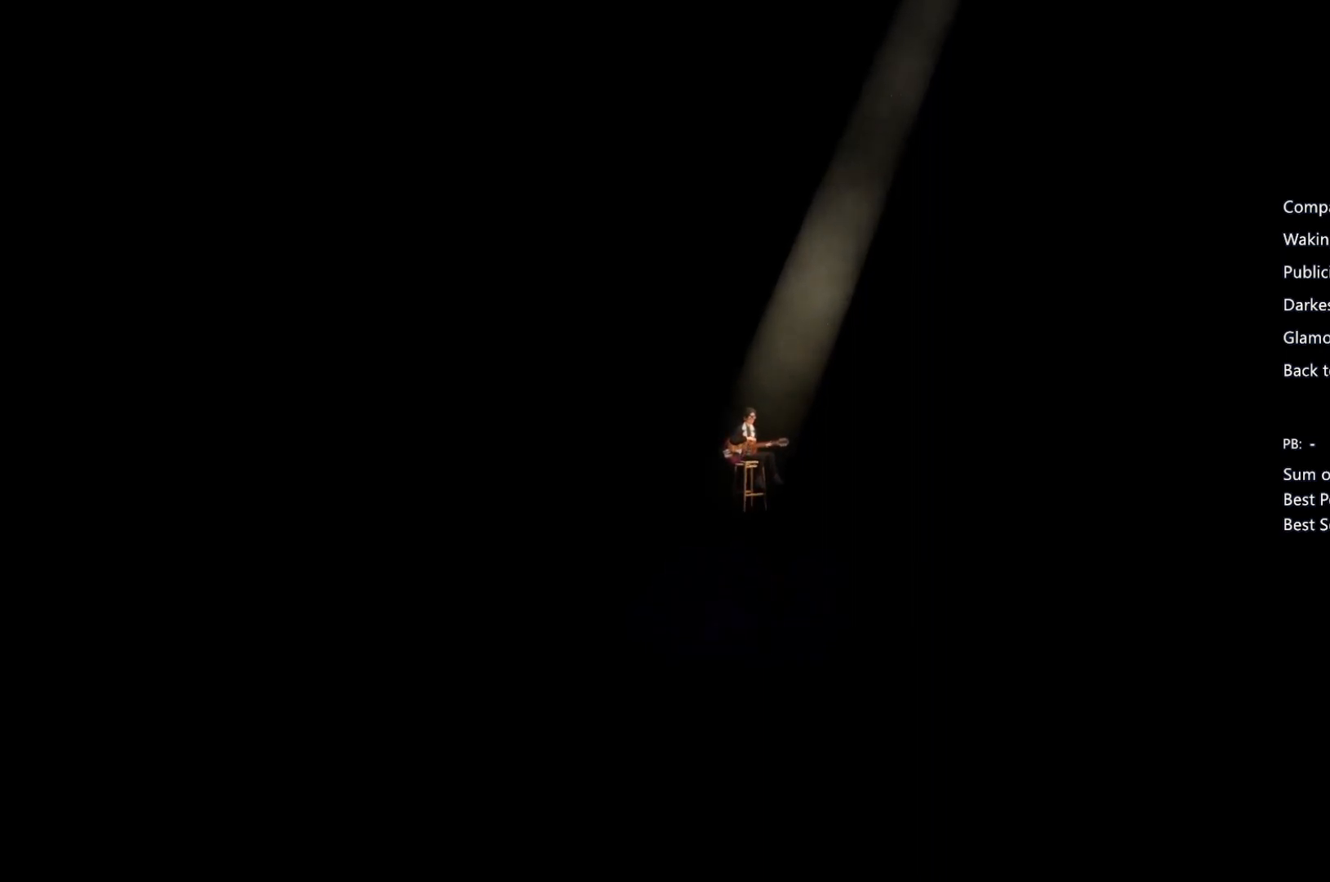
{"buttons": [], "left_stick": "center", "right_stick": "center", "events": [[67, "CIRCLE", "up"], [67, "CROSS", "down"], [167, "CIRCLE", "down"], [167, "CROSS", "up"], [267, "CIRCLE", "up"], [367, "CIRCLE", "down"], [433, "CIRCLE", "up"]]}
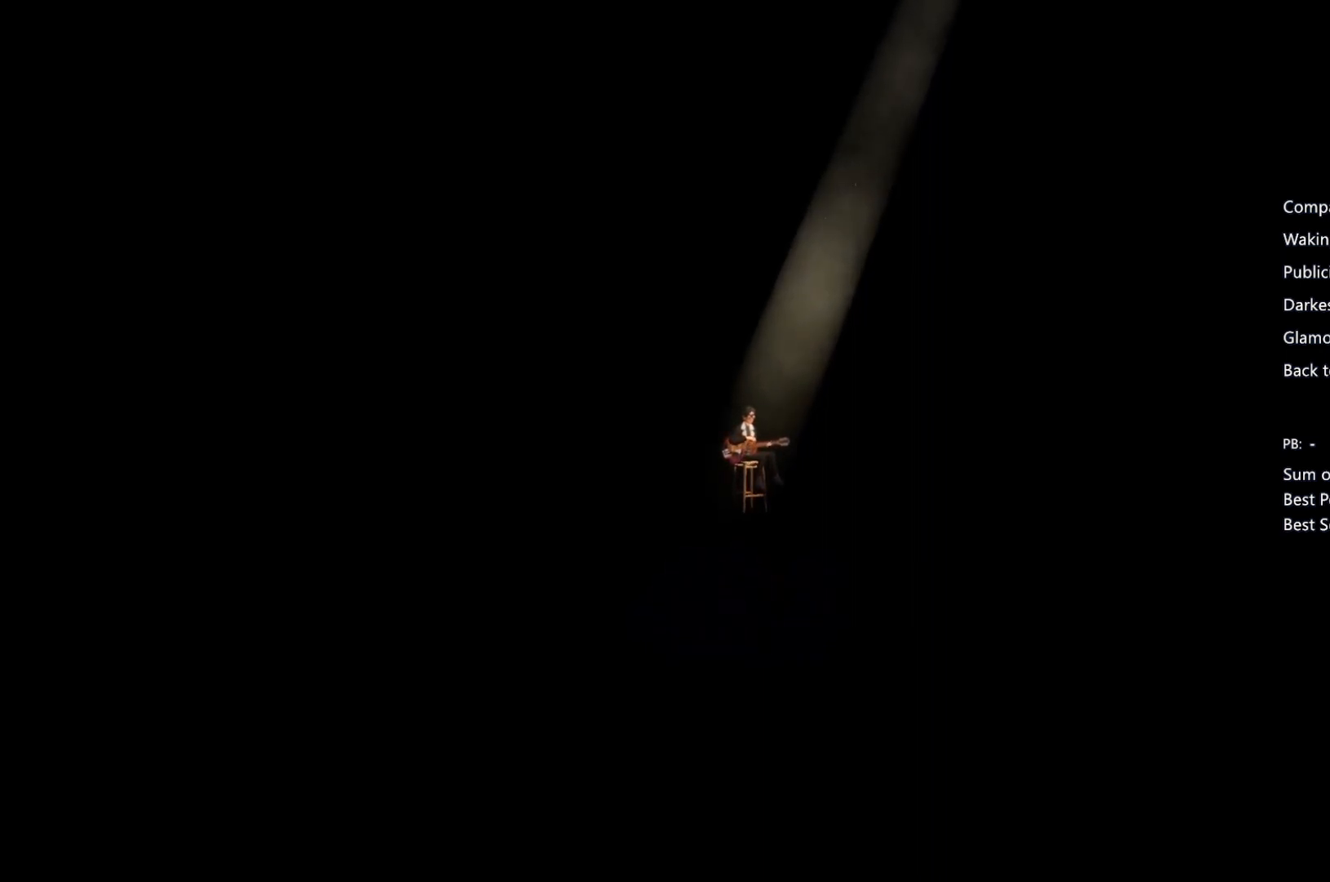
{"buttons": [], "left_stick": "center", "right_stick": "center", "events": [[67, "CIRCLE", "down"], [200, "CIRCLE", "up"], [400, "CROSS", "down"], [467, "CROSS", "up"]]}
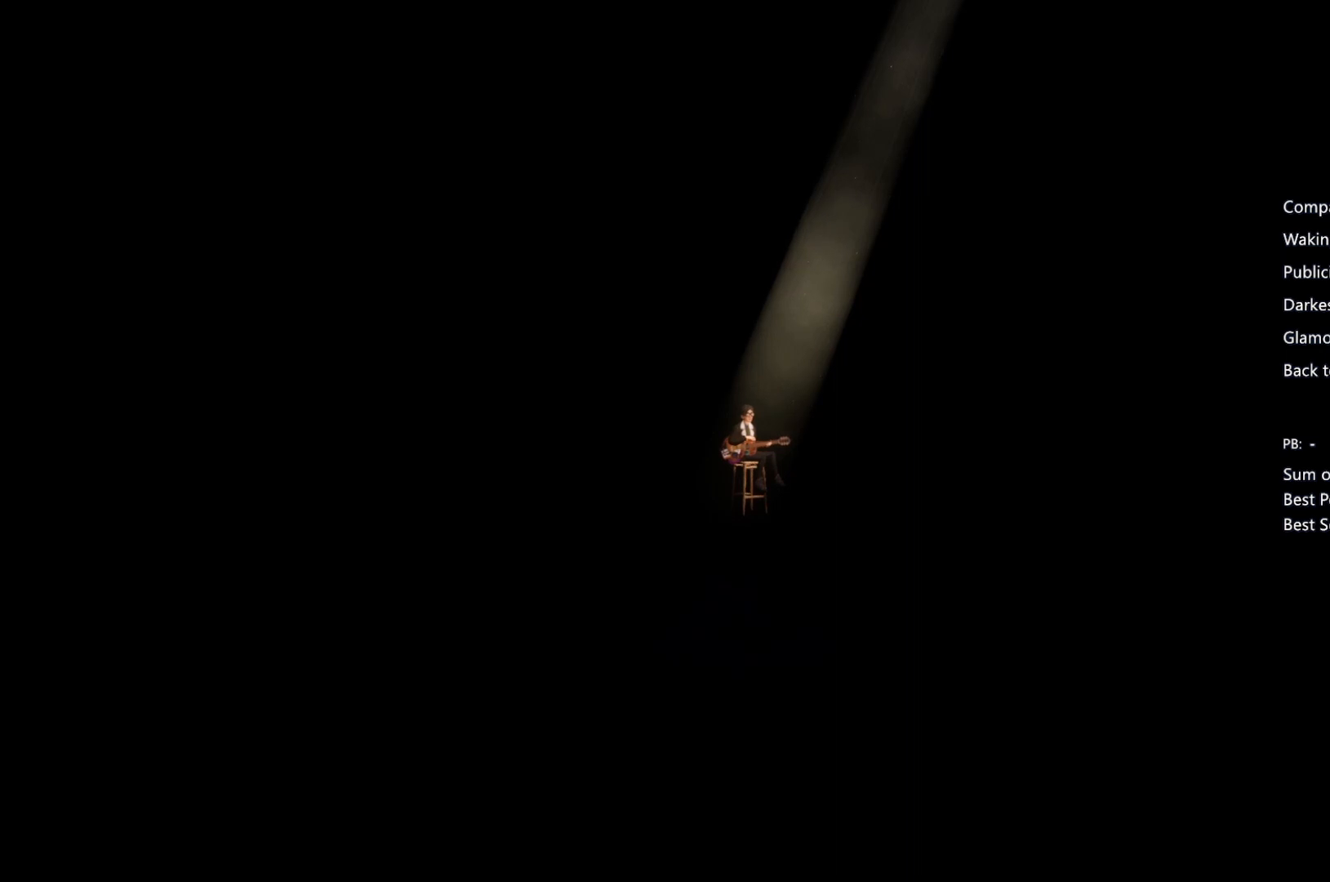
{"buttons": ["CIRCLE"], "left_stick": "center", "right_stick": "center", "events": [[100, "CIRCLE", "down"], [167, "CIRCLE", "up"], [300, "CIRCLE", "down"], [367, "CIRCLE", "up"], [500, "CIRCLE", "down"]]}
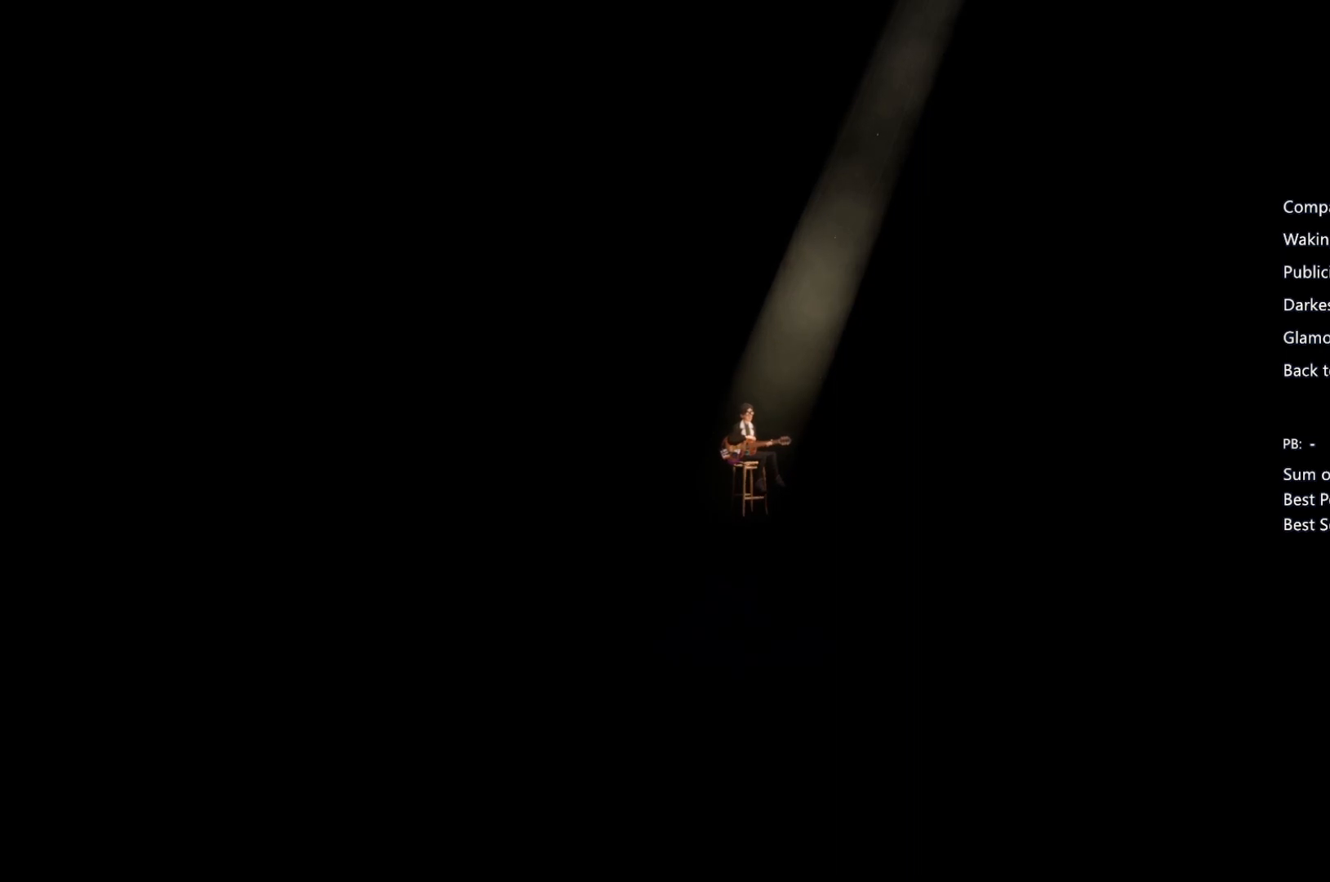
{"buttons": [], "left_stick": "center", "right_stick": "center", "events": [[67, "CIRCLE", "up"], [400, "CIRCLE", "down"], [467, "CIRCLE", "up"]]}
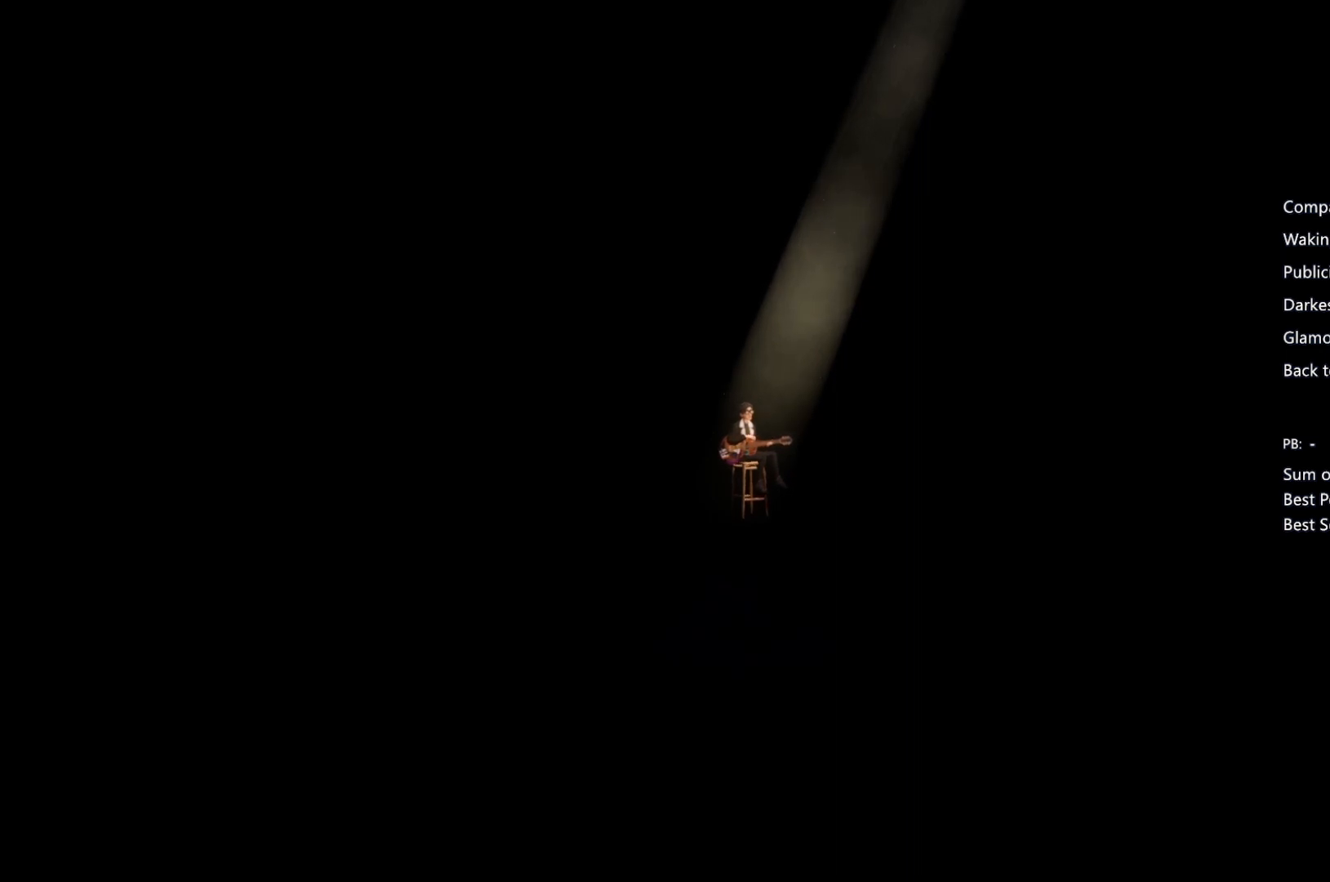
{"buttons": ["CIRCLE"], "left_stick": "center", "right_stick": "center", "events": [[100, "CIRCLE", "down"], [233, "CIRCLE", "up"], [300, "CIRCLE", "down"], [433, "CIRCLE", "up"], [433, "CROSS", "down"], [500, "CIRCLE", "down"], [500, "CROSS", "up"]]}
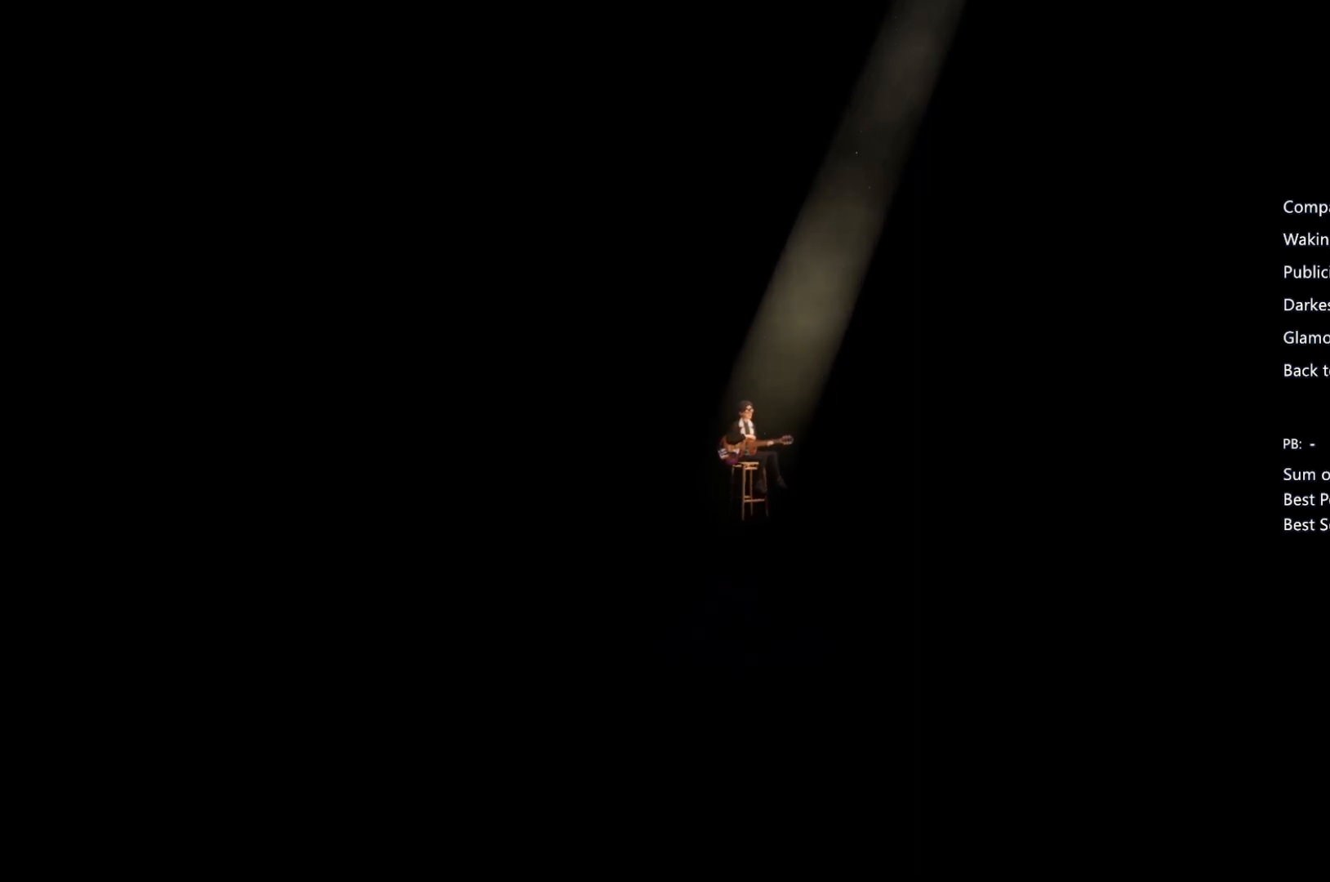
{"buttons": ["CIRCLE"], "left_stick": "center", "right_stick": "center", "events": [[67, "CIRCLE", "up"], [200, "CIRCLE", "down"], [267, "CIRCLE", "up"], [467, "CIRCLE", "down"]]}
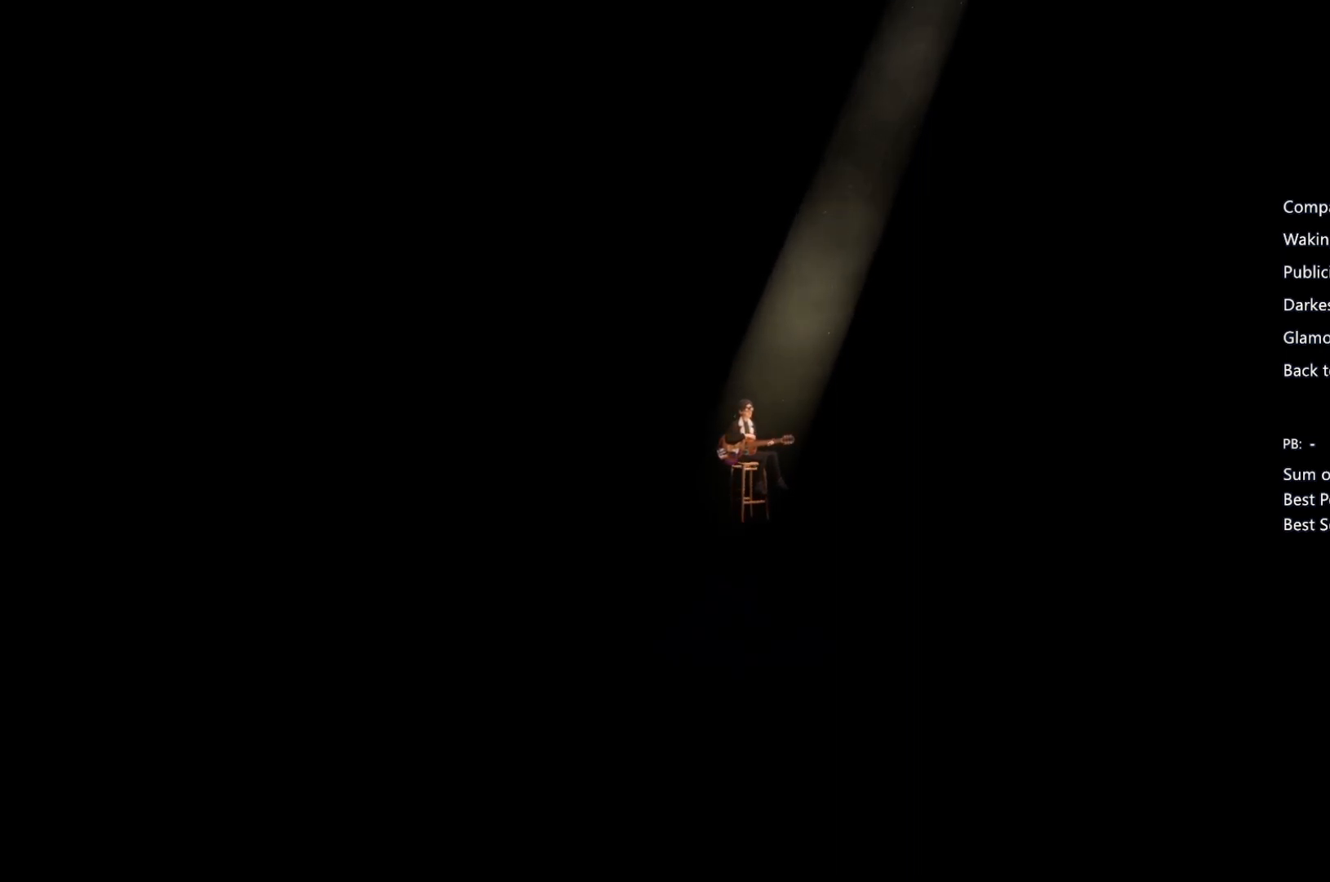
{"buttons": ["CIRCLE"], "left_stick": "center", "right_stick": "center", "events": [[33, "CIRCLE", "up"], [167, "CIRCLE", "down"], [300, "CIRCLE", "up"], [467, "CIRCLE", "down"]]}
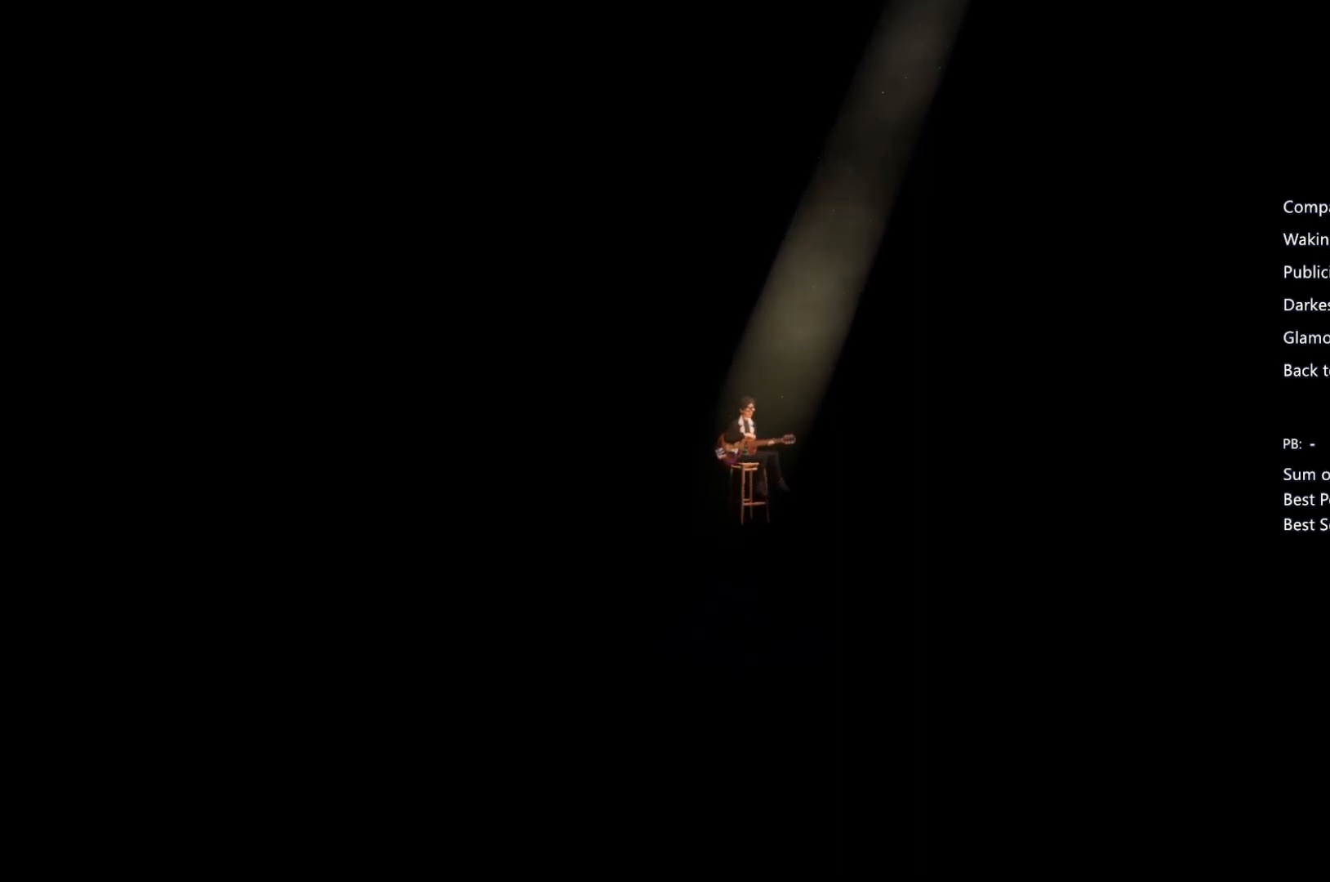
{"buttons": ["CROSS"], "left_stick": "center", "right_stick": "center", "events": [[67, "CIRCLE", "up"], [133, "CIRCLE", "down"], [200, "CROSS", "down"], [267, "CIRCLE", "up"], [333, "CIRCLE", "down"], [333, "CROSS", "up"], [467, "CIRCLE", "up"], [467, "CROSS", "down"]]}
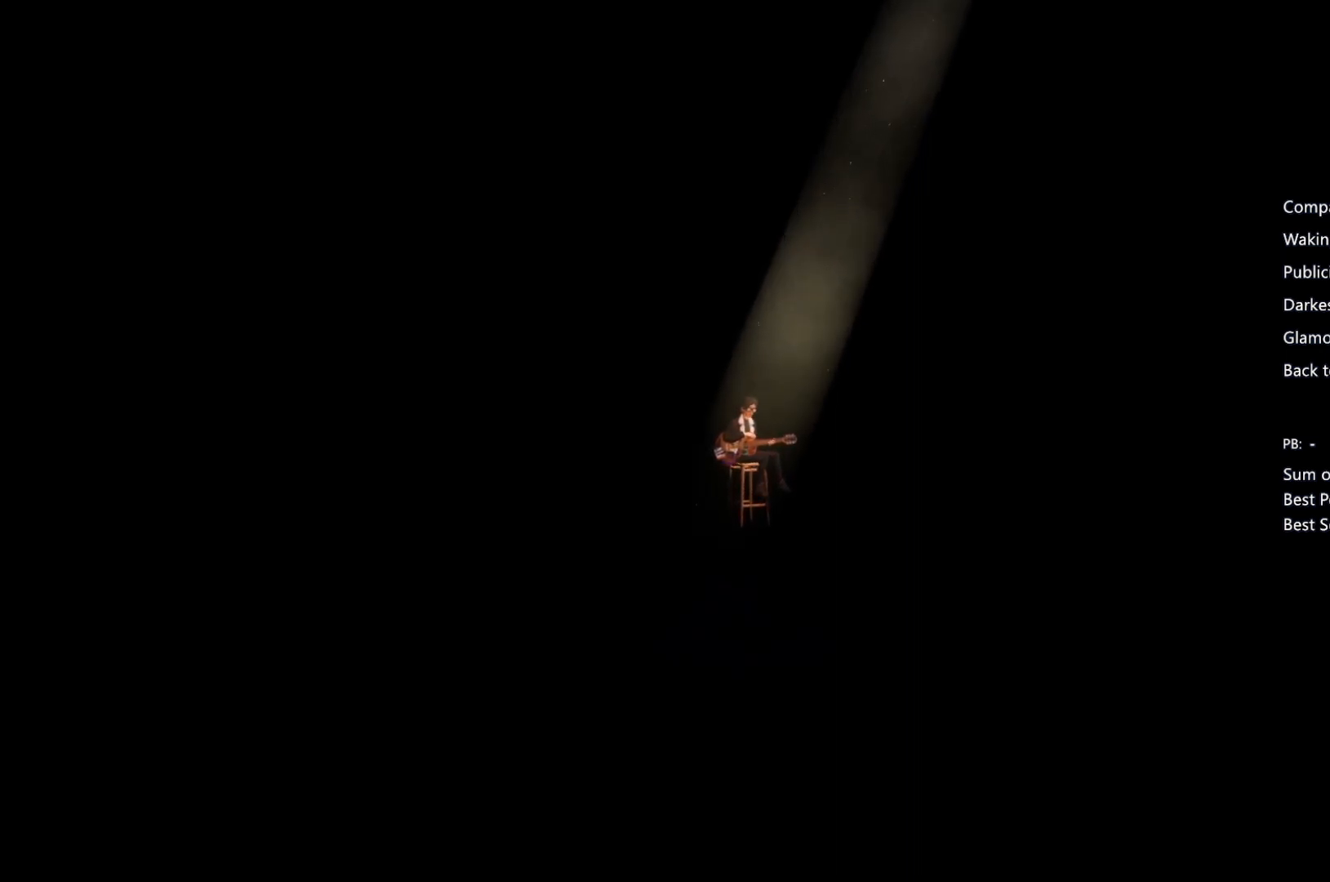
{"buttons": ["CIRCLE"], "left_stick": "center", "right_stick": "center", "events": [[100, "CIRCLE", "down"], [100, "CROSS", "up"], [167, "CIRCLE", "up"], [300, "CIRCLE", "down"], [367, "CIRCLE", "up"], [500, "CIRCLE", "down"]]}
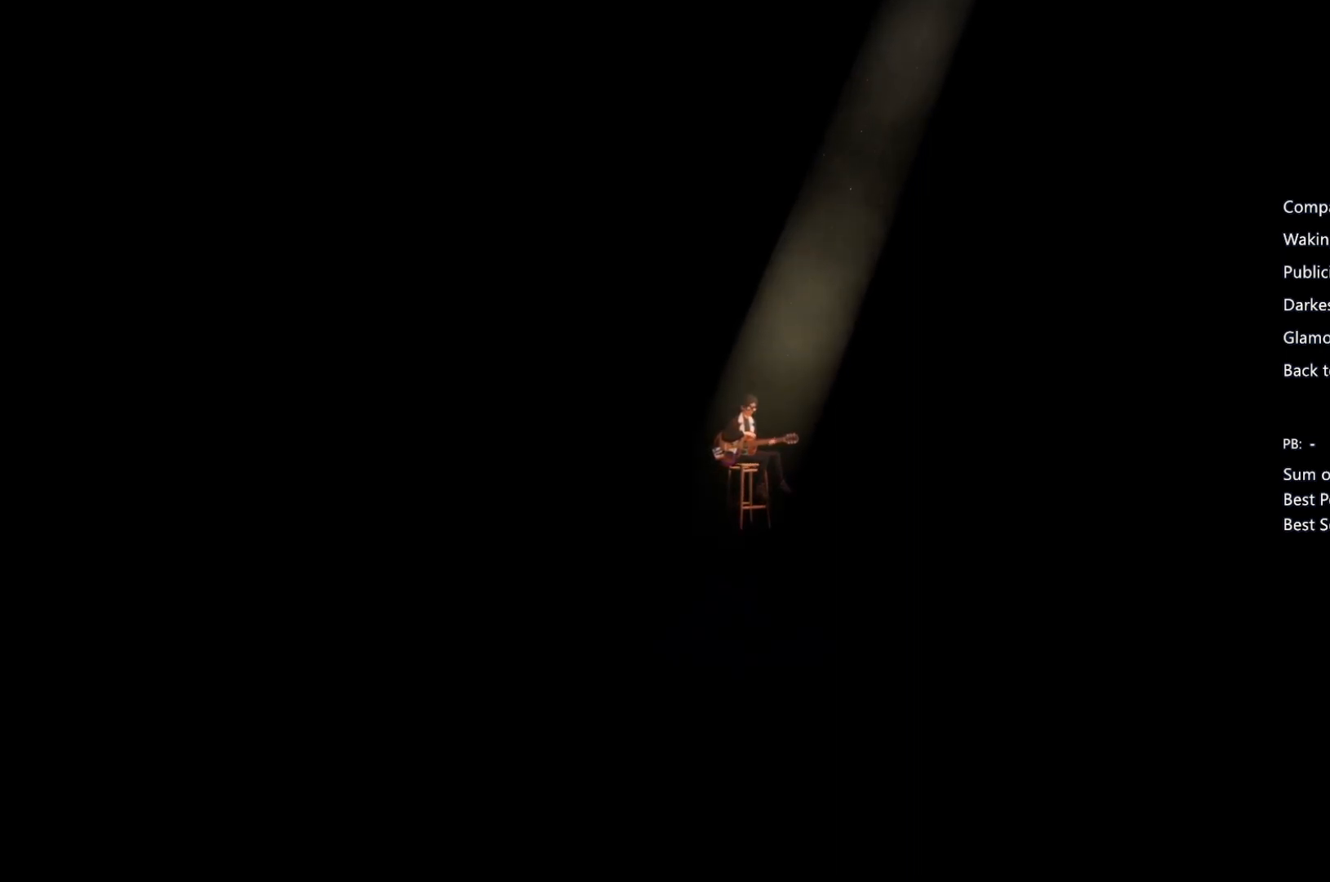
{"buttons": [], "left_stick": "center", "right_stick": "center", "events": [[133, "CIRCLE", "up"], [267, "CIRCLE", "down"], [400, "CIRCLE", "up"]]}